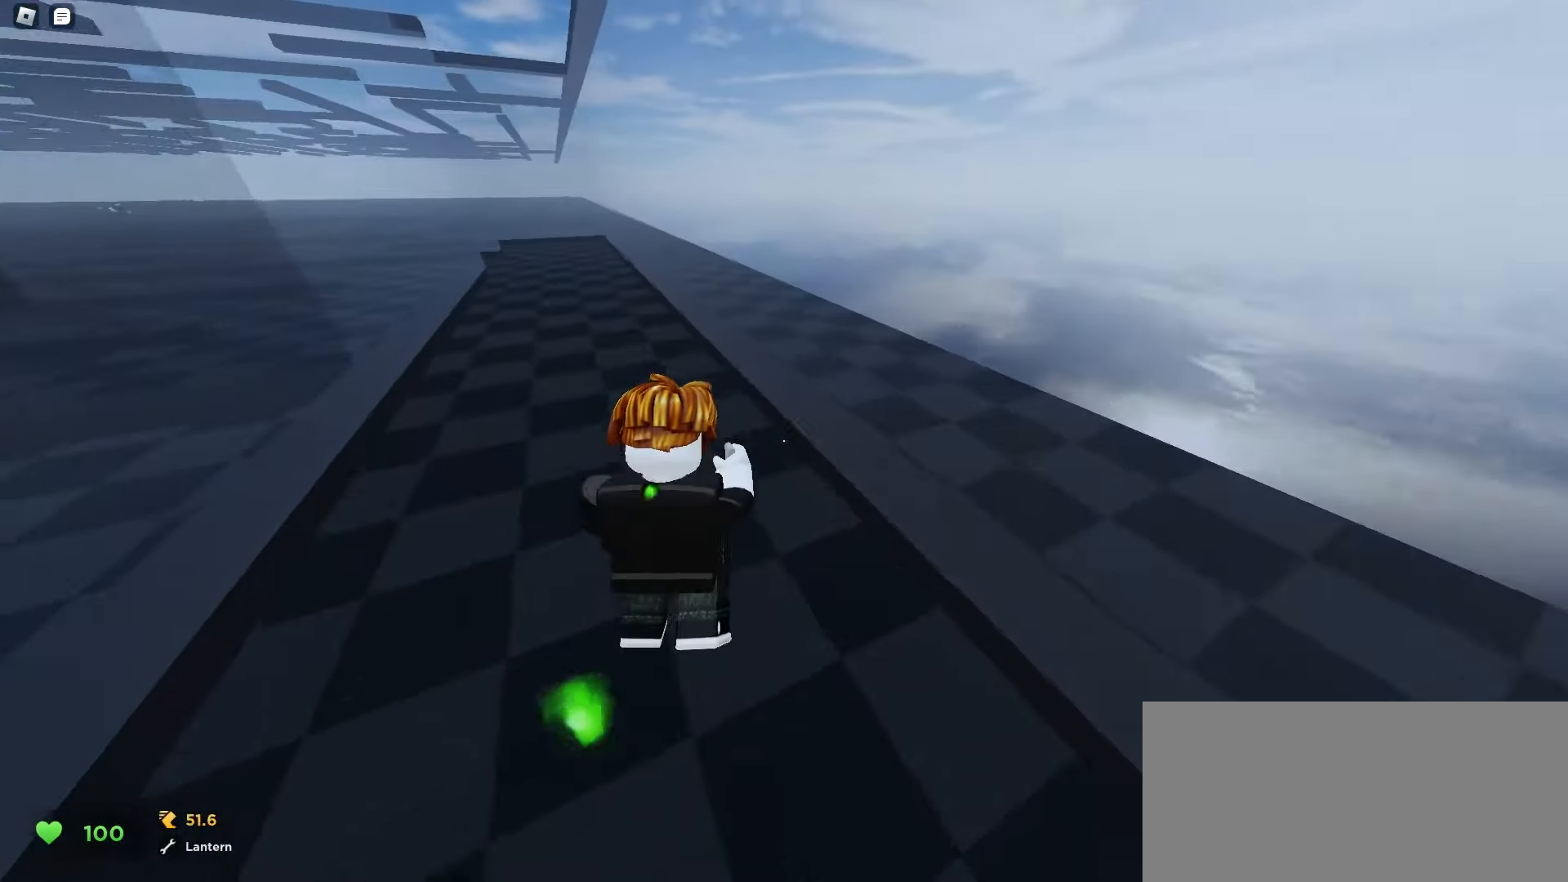
Gameplay with keyboard and mouse; each line is a JSON object with the keys and mouse buttons held at the frame after it. "events" lists presses ("down") and releases ("up") of "a", "ctrl", "d", "e", "f", "q", "r", "s", "shift", "tab", "w", "mouse_left", "mouse_wheel", "mouse_right", "mouse_mb4" and "mouse_mb5" between this image and that frame as [ms after this image, input, new state], when the widget could be followed in between; "space" appears only as held states. "mouse_left", "mouse_wheel", "mouse_right", "mouse_mb4", "mouse_mb5" = the "left", "wheel", "right", "mb4", "mb5" buttons of the "mouse" list. No other keys are recorded. "wheel" means that the mouse wheel is clicked or scrolled. Mouse movement is not recorded.
{"keys": ["d", "w"], "mouse": []}
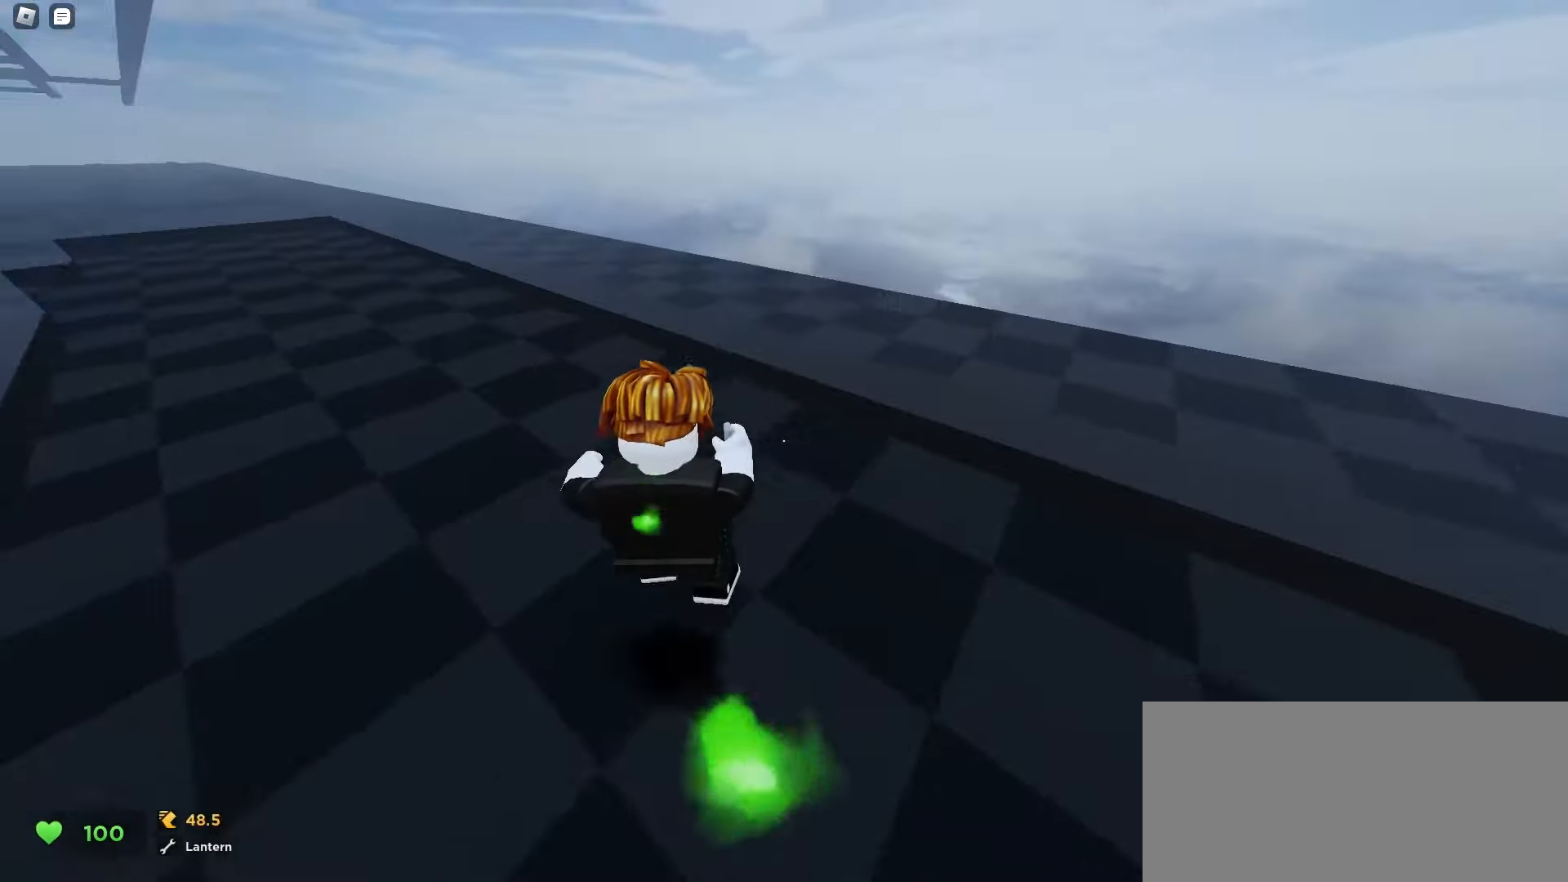
{"keys": ["d", "w"], "mouse": [], "events": [[50, "a", "down"], [50, "d", "up"], [433, "a", "up"], [483, "d", "down"]]}
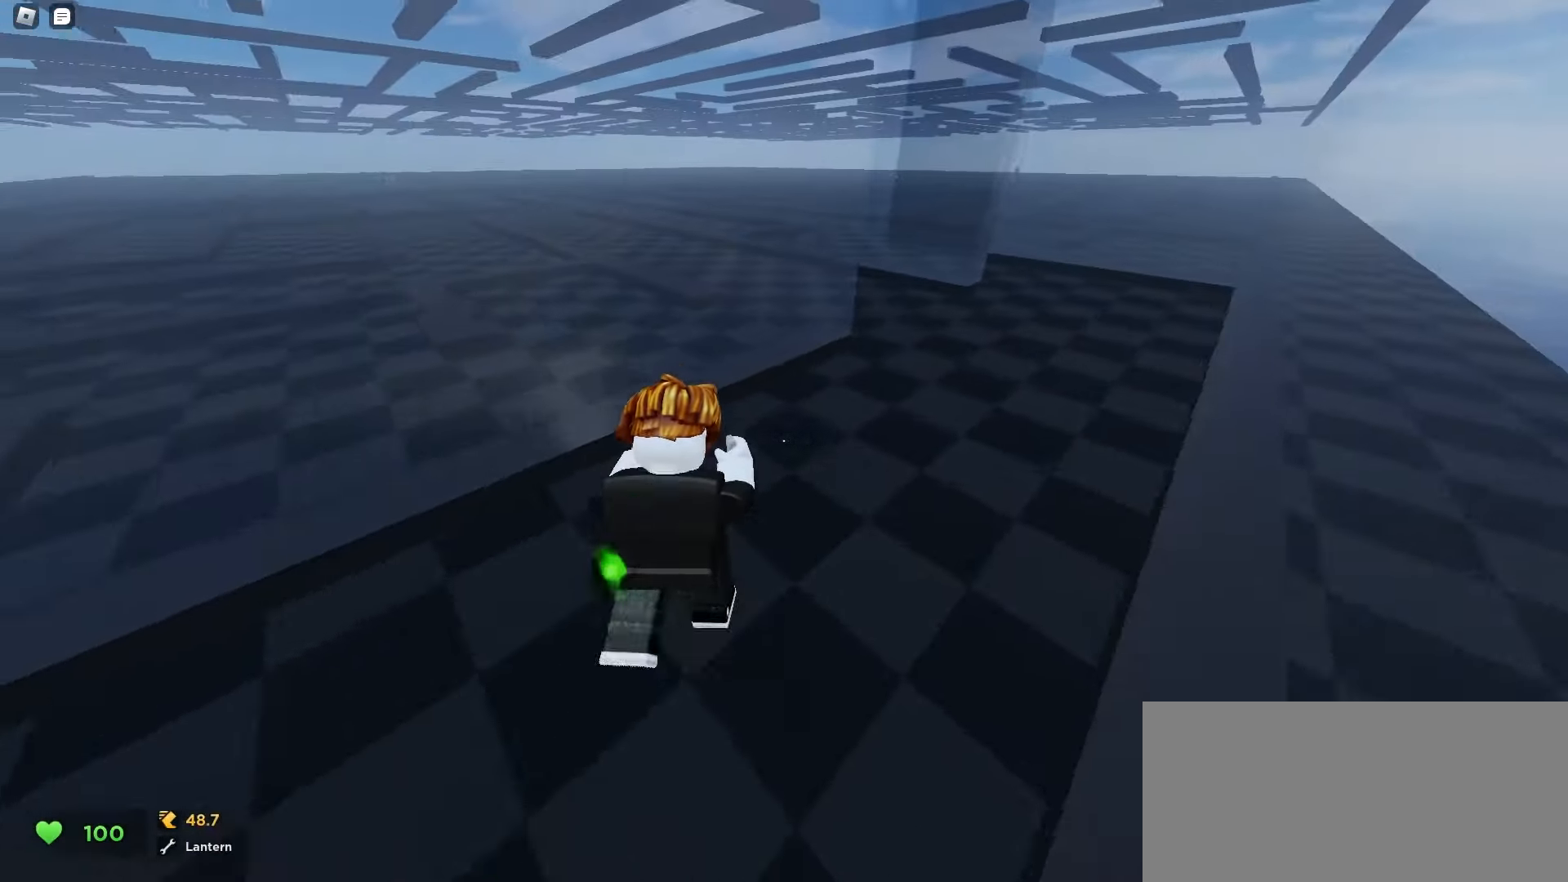
{"keys": ["d", "w"], "mouse": [], "events": [[317, "a", "down"], [317, "d", "up"], [500, "a", "up"], [500, "d", "down"]]}
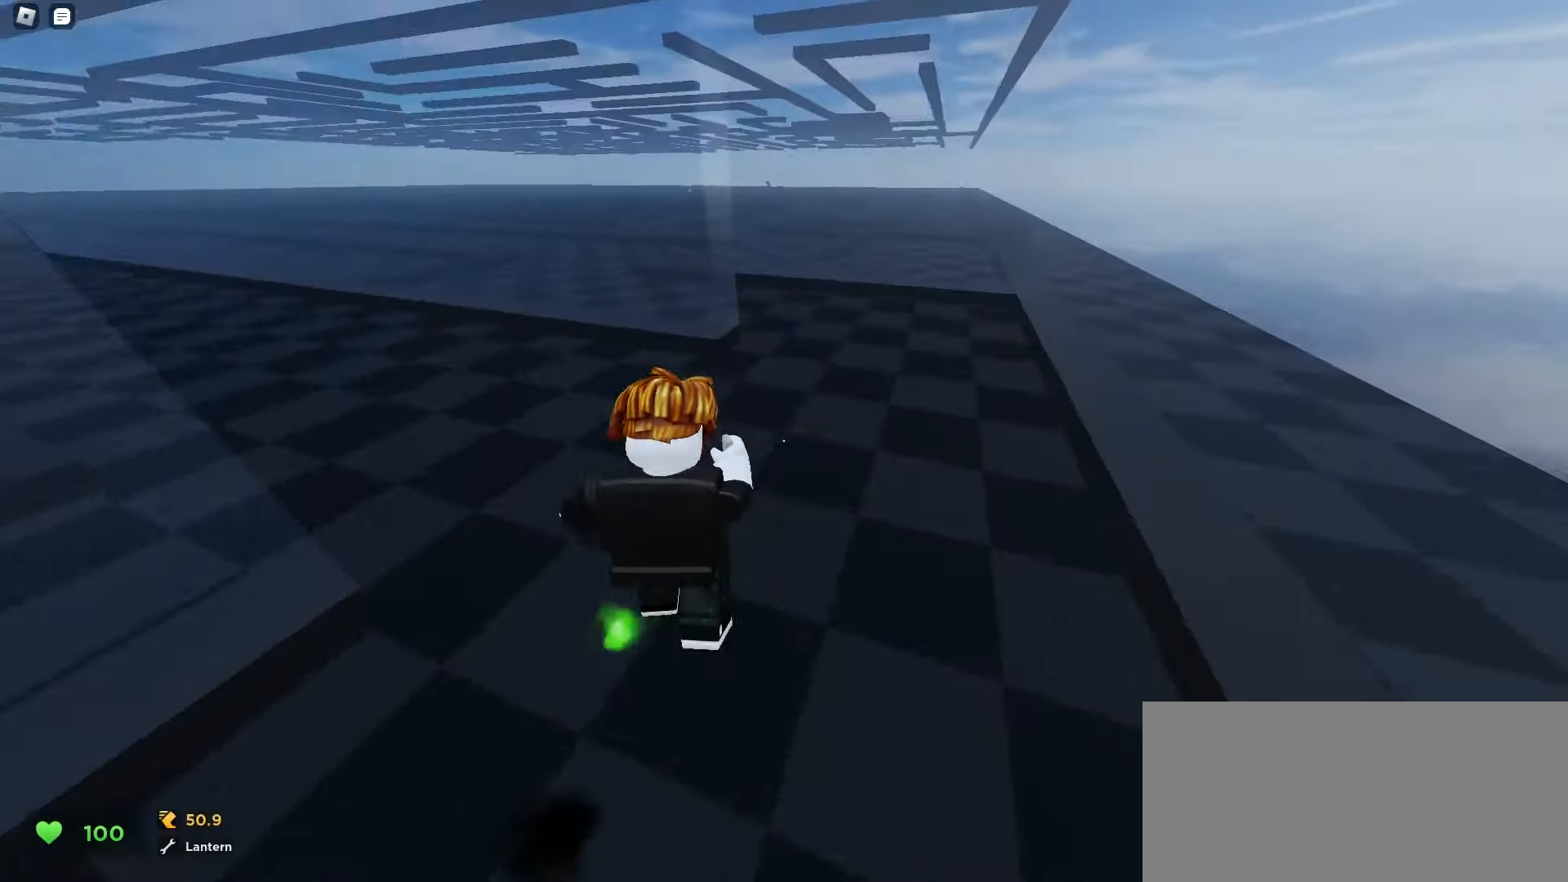
{"keys": ["a", "w"], "mouse": [], "events": [[133, "d", "up"], [150, "a", "down"]]}
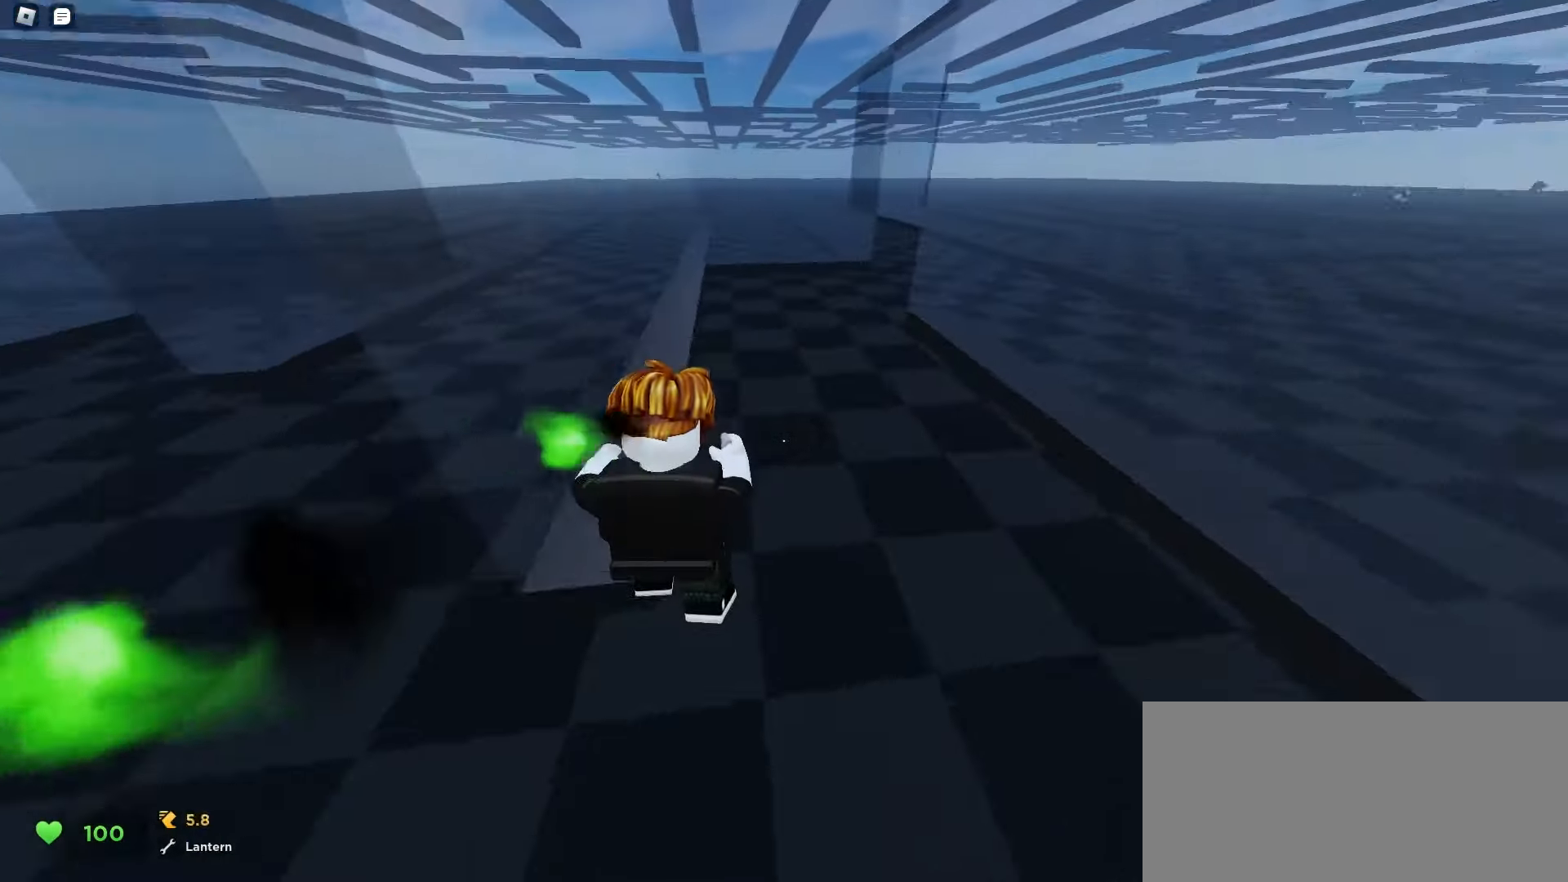
{"keys": ["w"], "mouse": [], "events": [[67, "a", "up"], [83, "d", "down"], [217, "d", "up"]]}
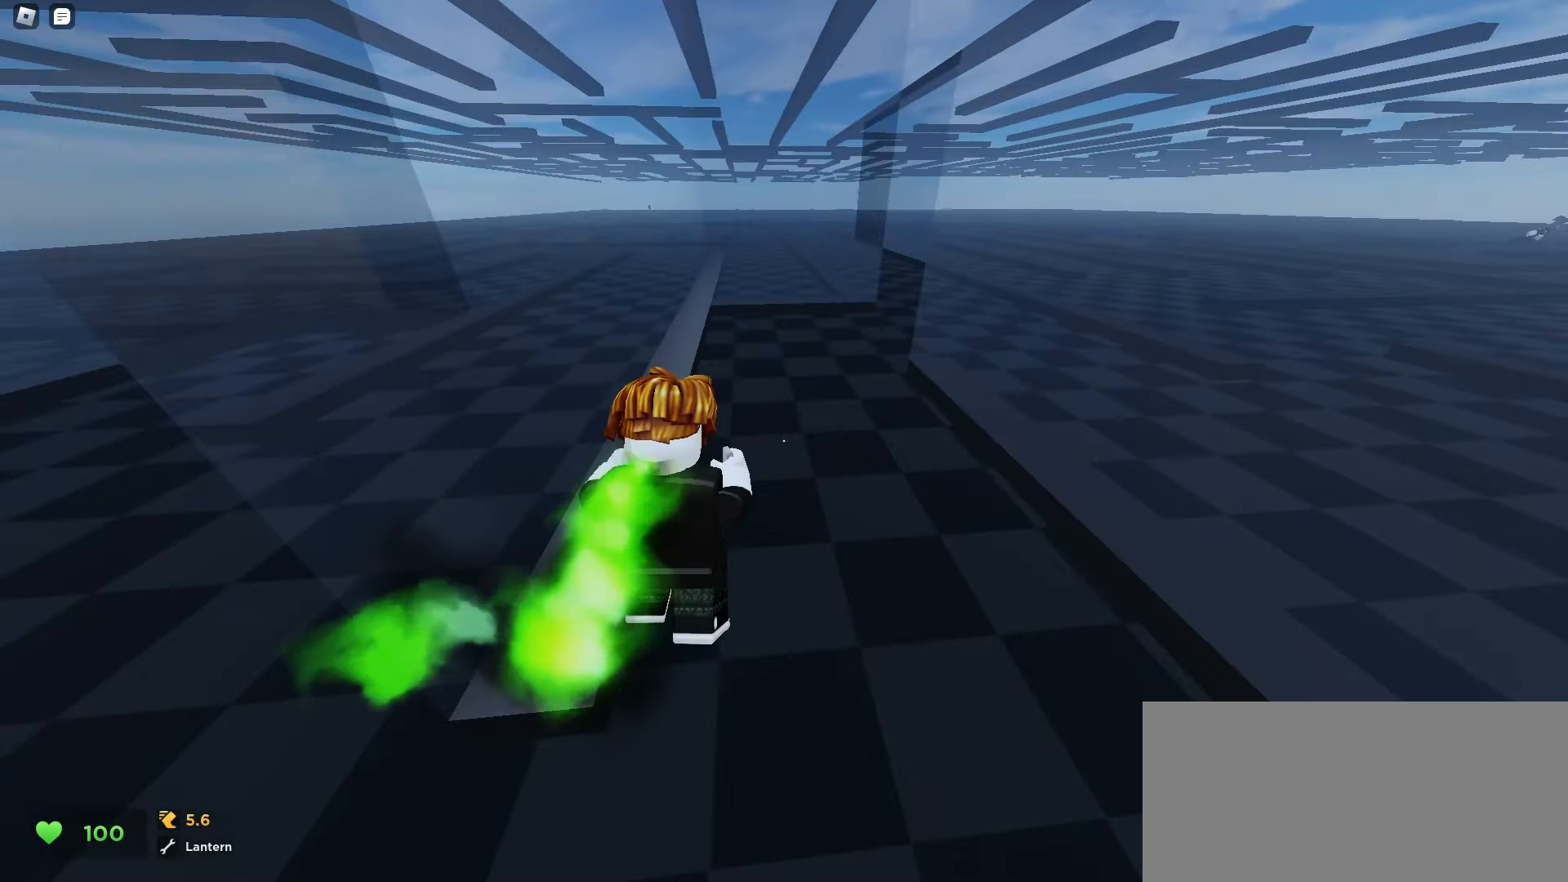
{"keys": ["a", "w"], "mouse": [], "events": [[33, "a", "down"], [167, "a", "up"], [367, "a", "down"]]}
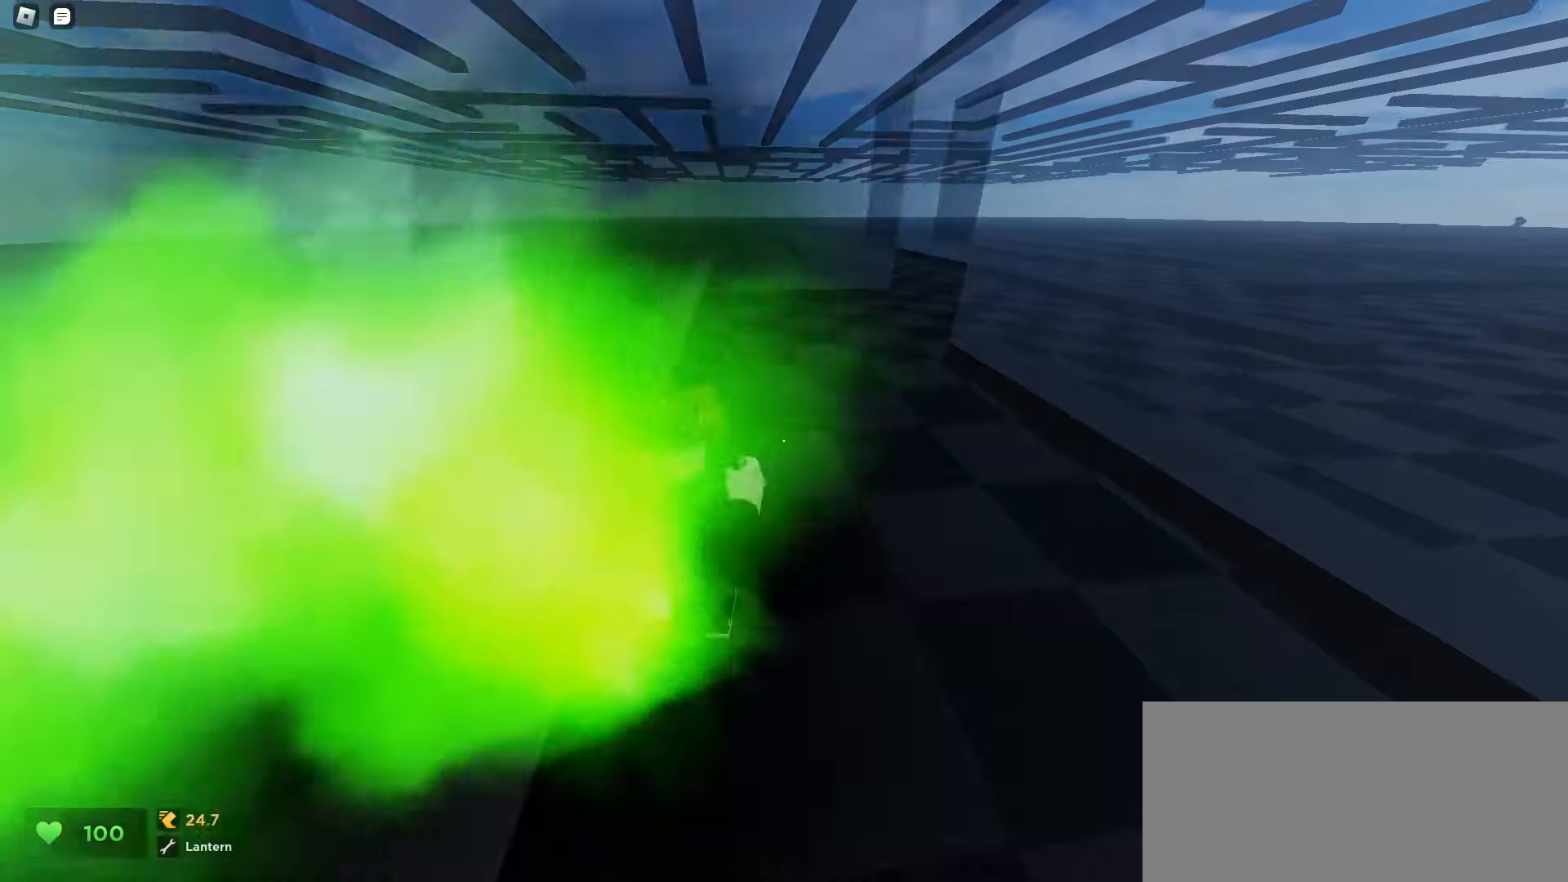
{"keys": ["d", "w"], "mouse": [], "events": [[267, "a", "up"], [267, "d", "down"]]}
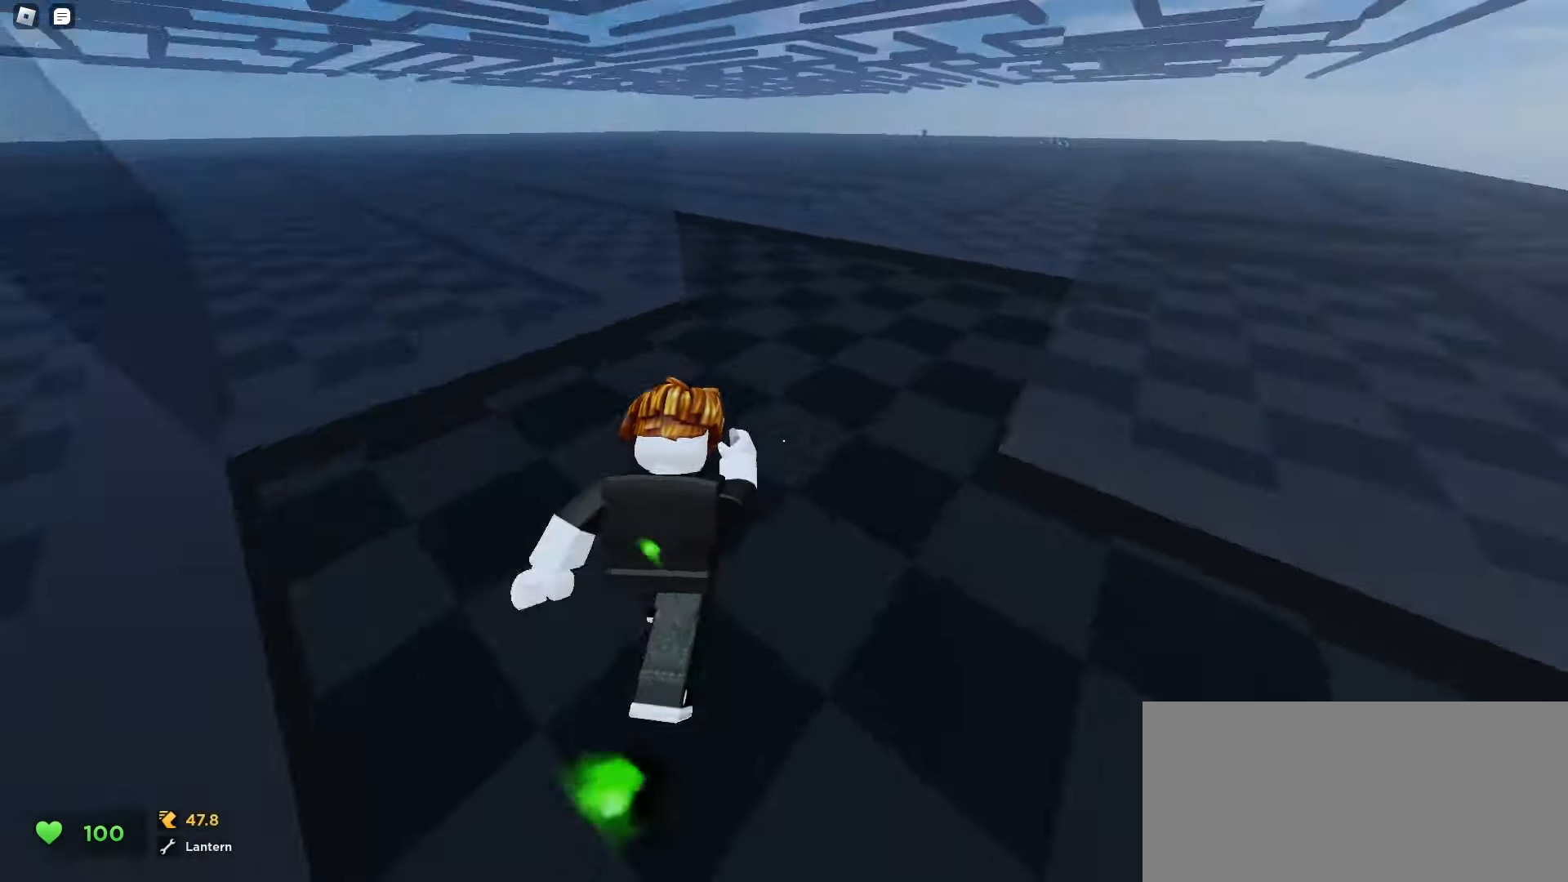
{"keys": ["a", "w"], "mouse": [], "events": [[433, "d", "up"], [467, "a", "down"]]}
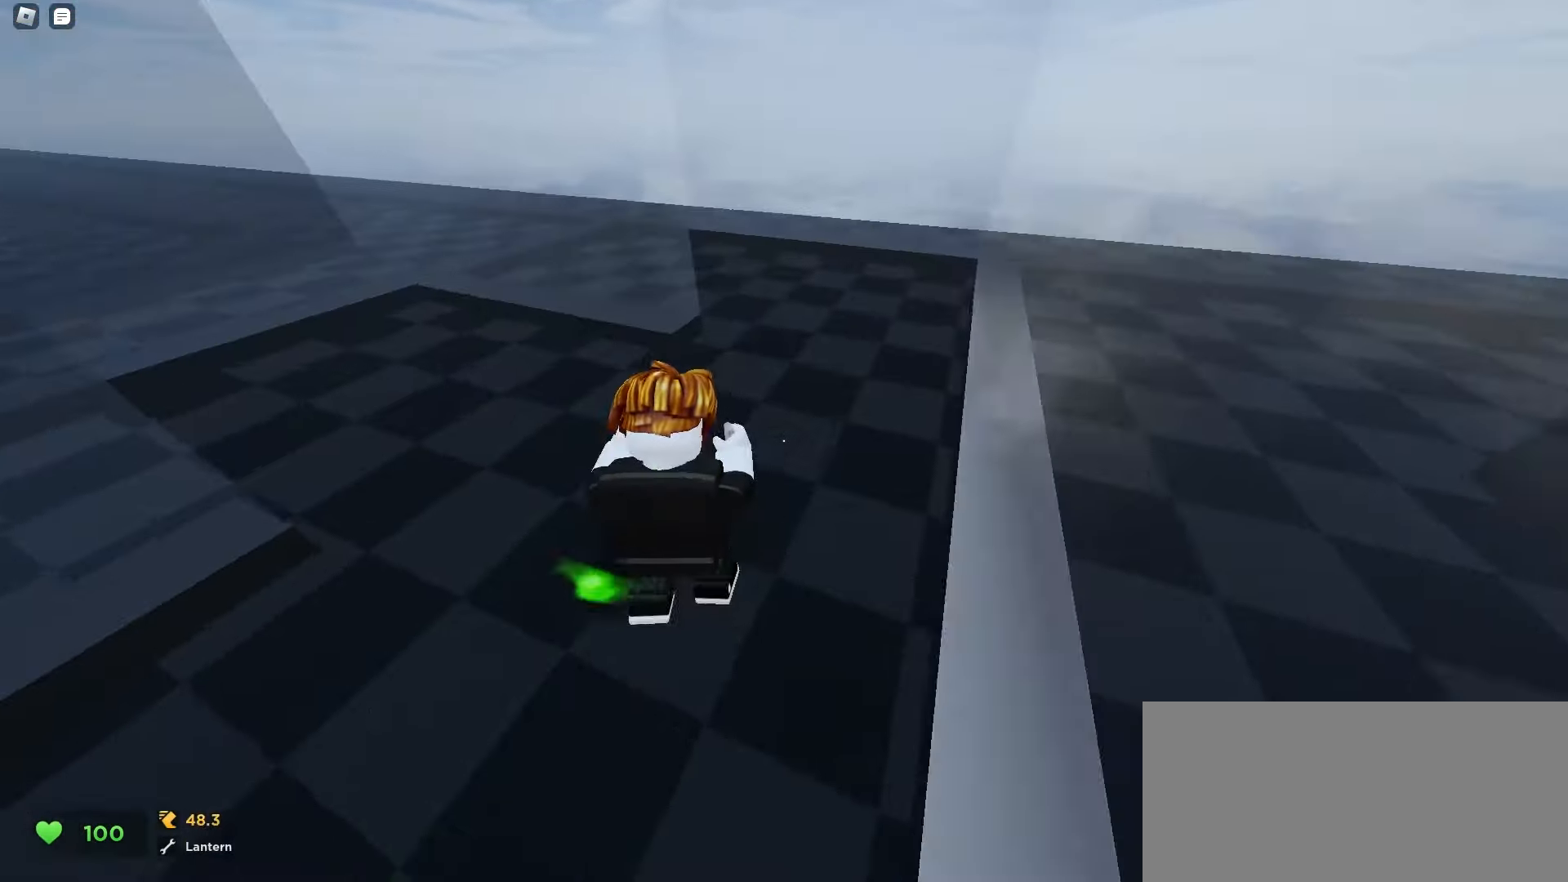
{"keys": ["a", "space", "w"], "mouse": []}
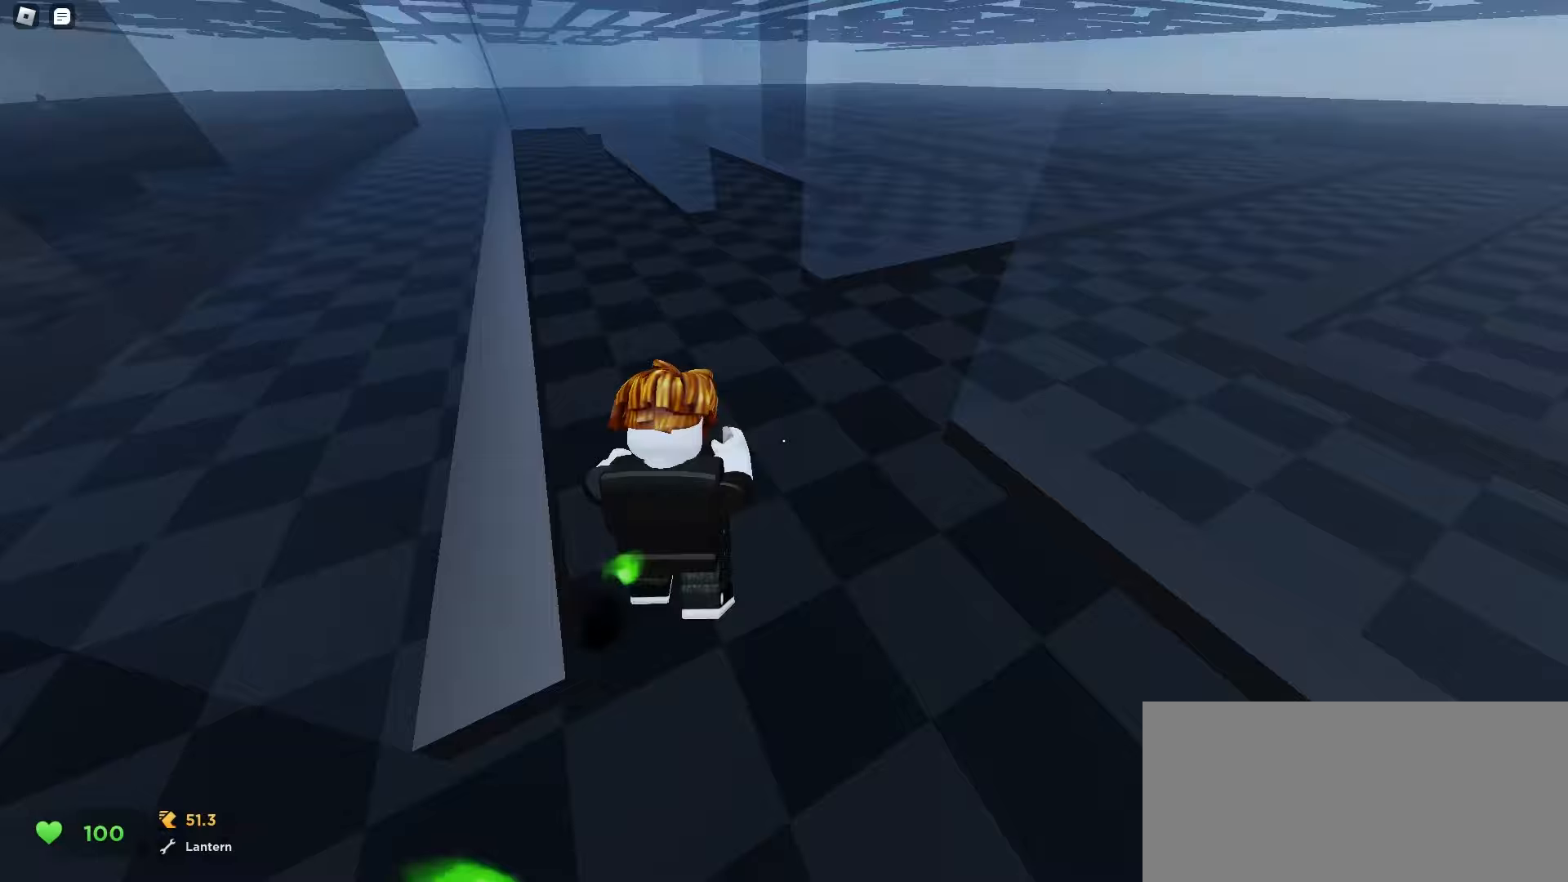
{"keys": ["d", "w"], "mouse": []}
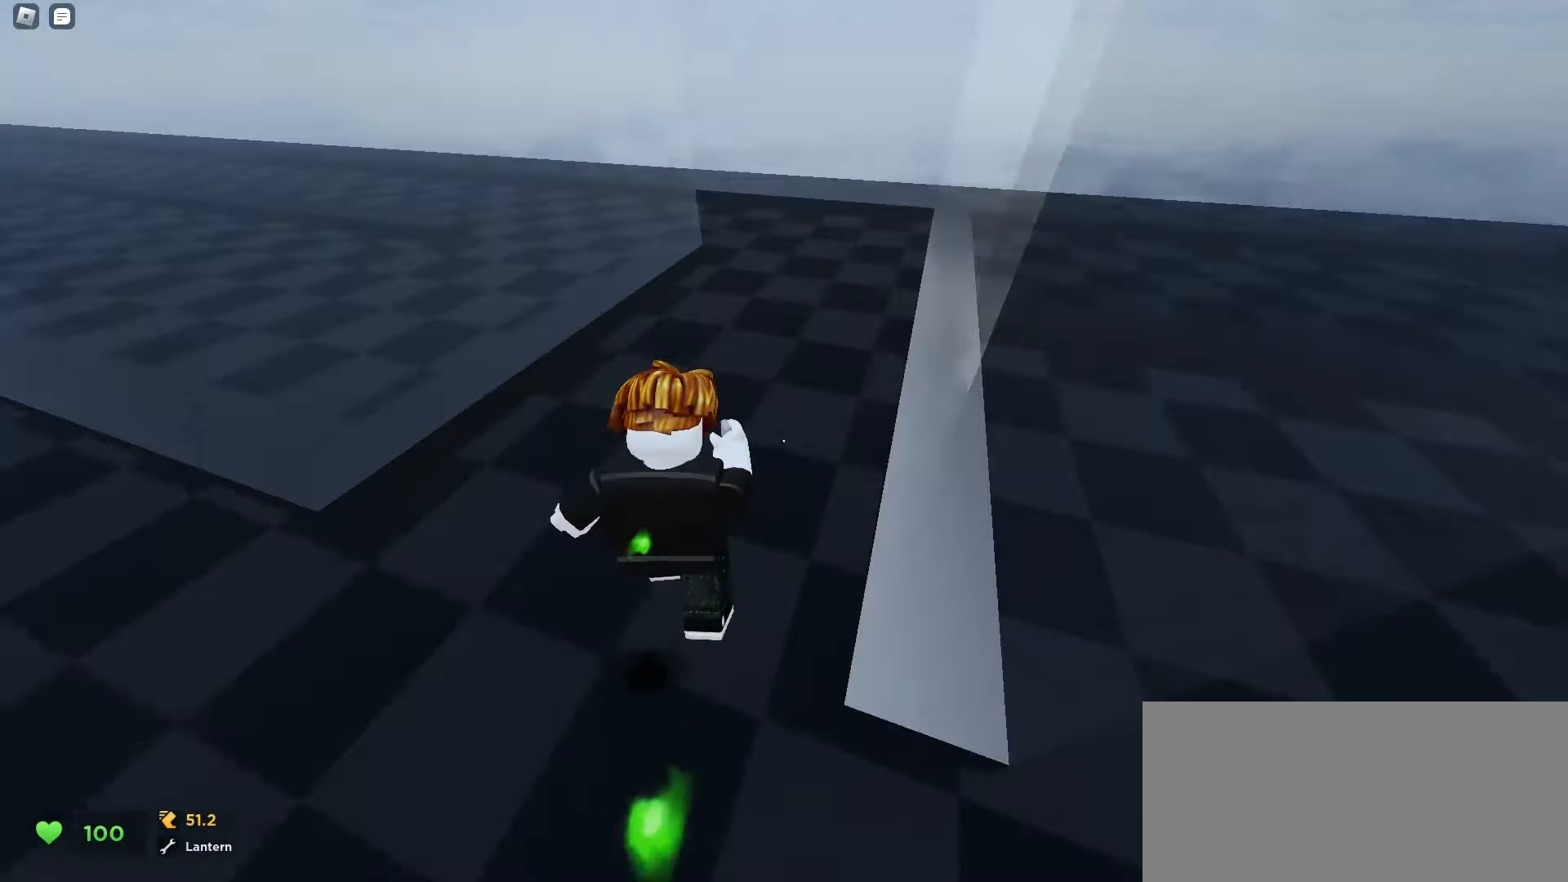
{"keys": ["a", "w"], "mouse": [], "events": [[100, "ctrl", "down"], [267, "a", "down"], [267, "d", "up"], [383, "ctrl", "up"]]}
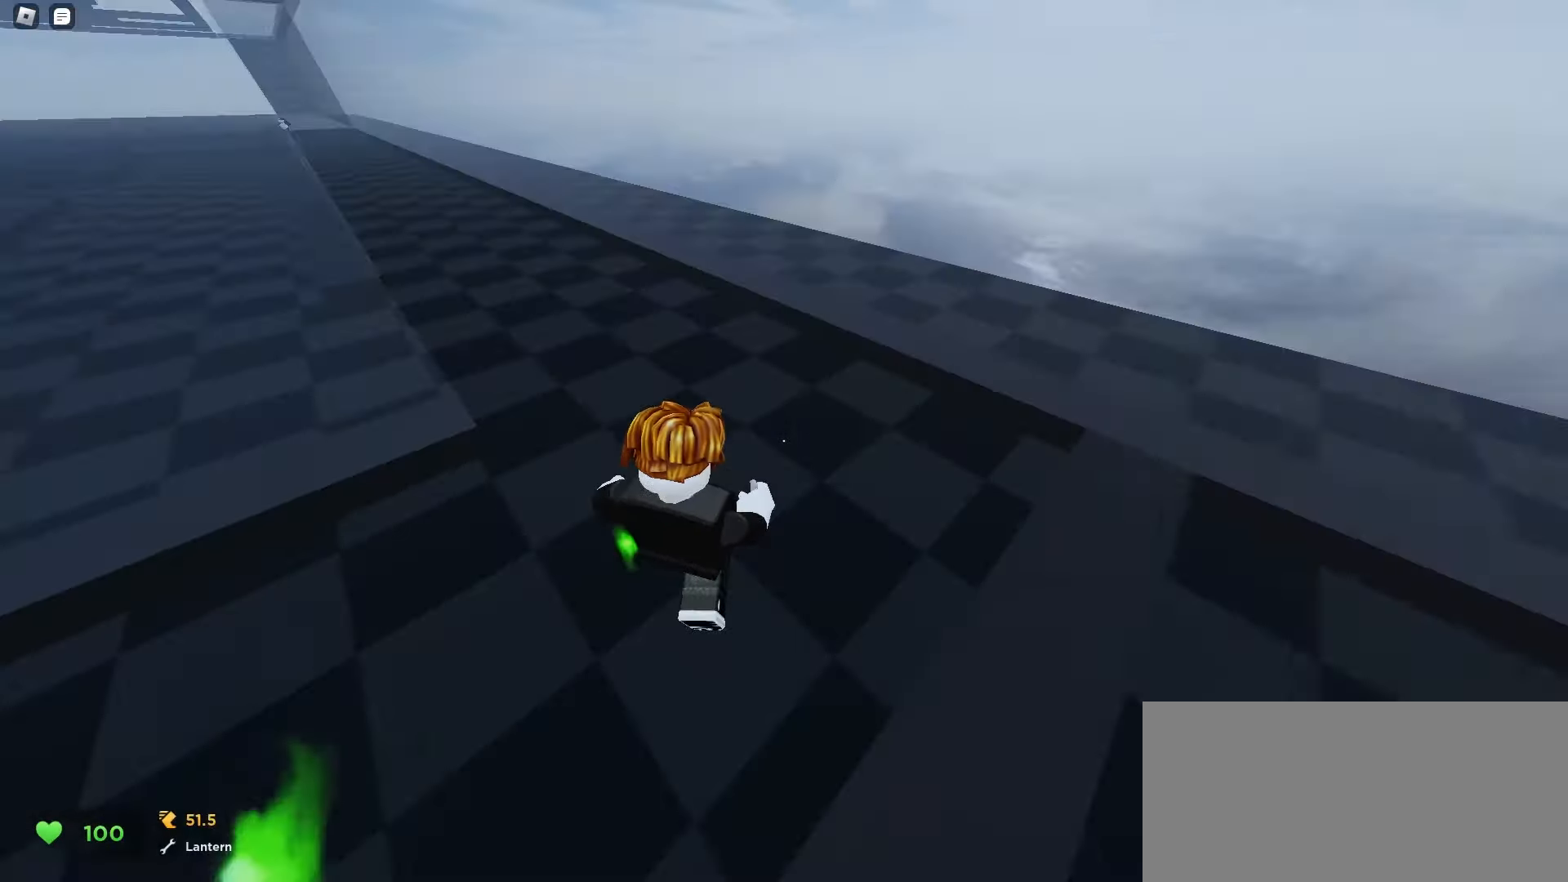
{"keys": ["d", "w"], "mouse": [], "events": [[133, "a", "up"], [500, "d", "down"]]}
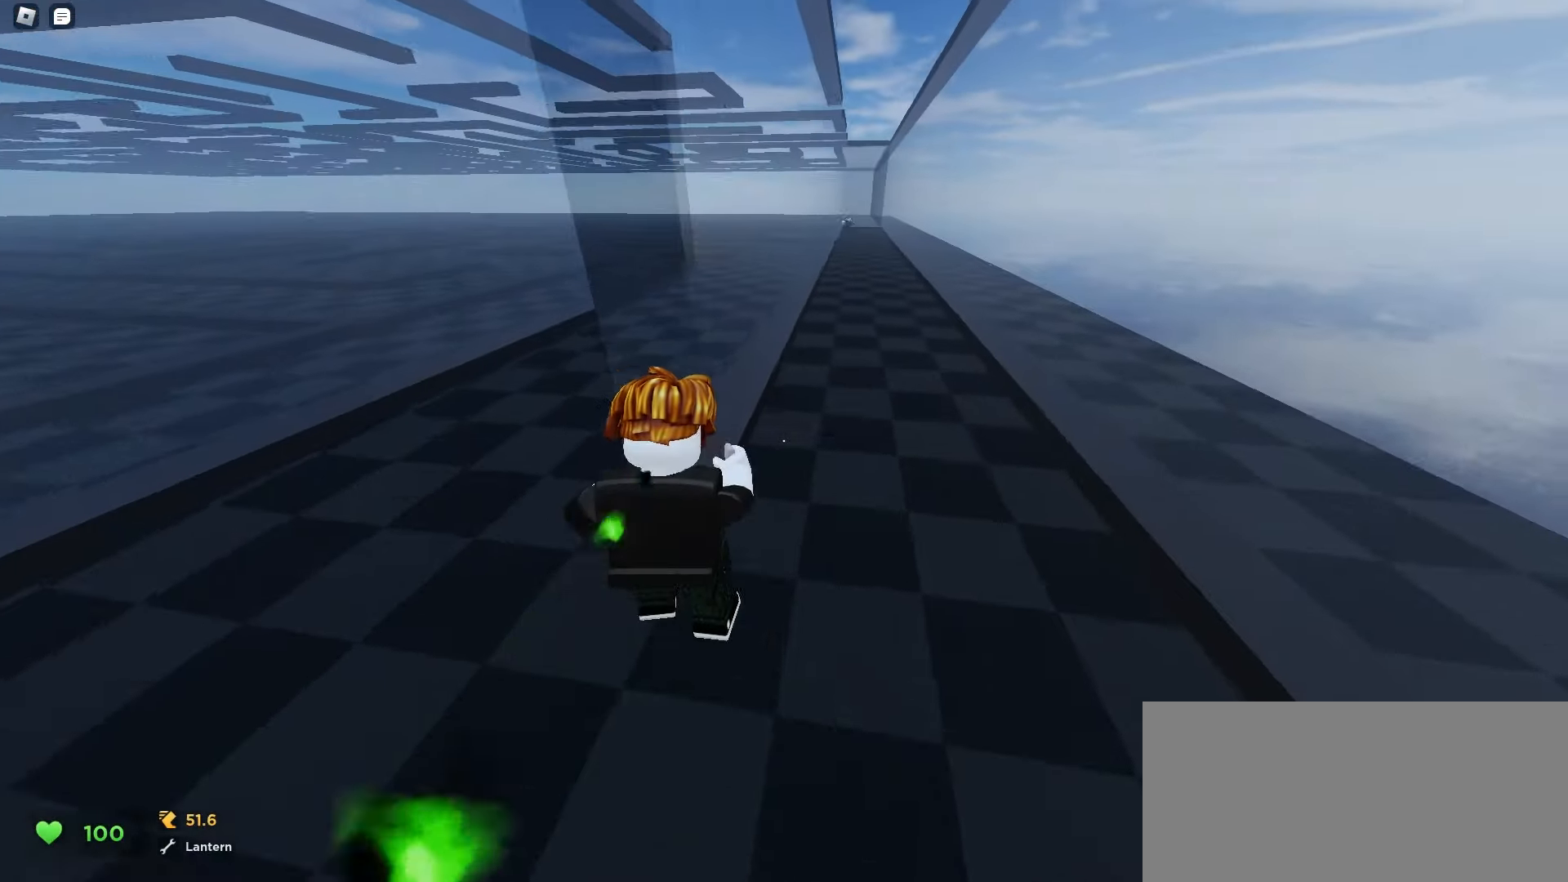
{"keys": ["d", "space", "w"], "mouse": []}
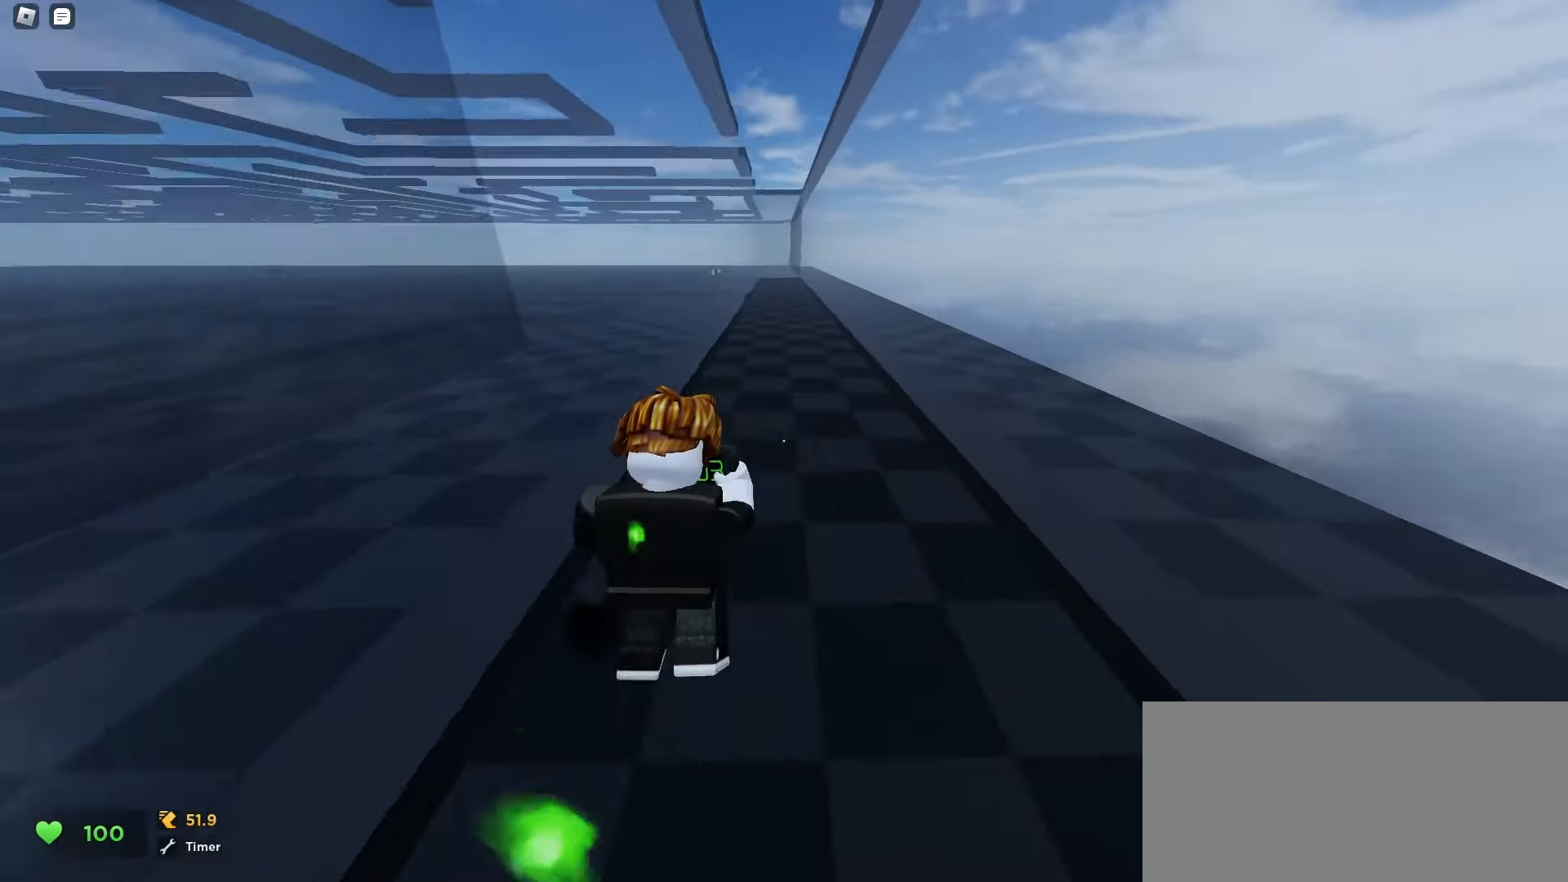
{"keys": ["d", "w"], "mouse": []}
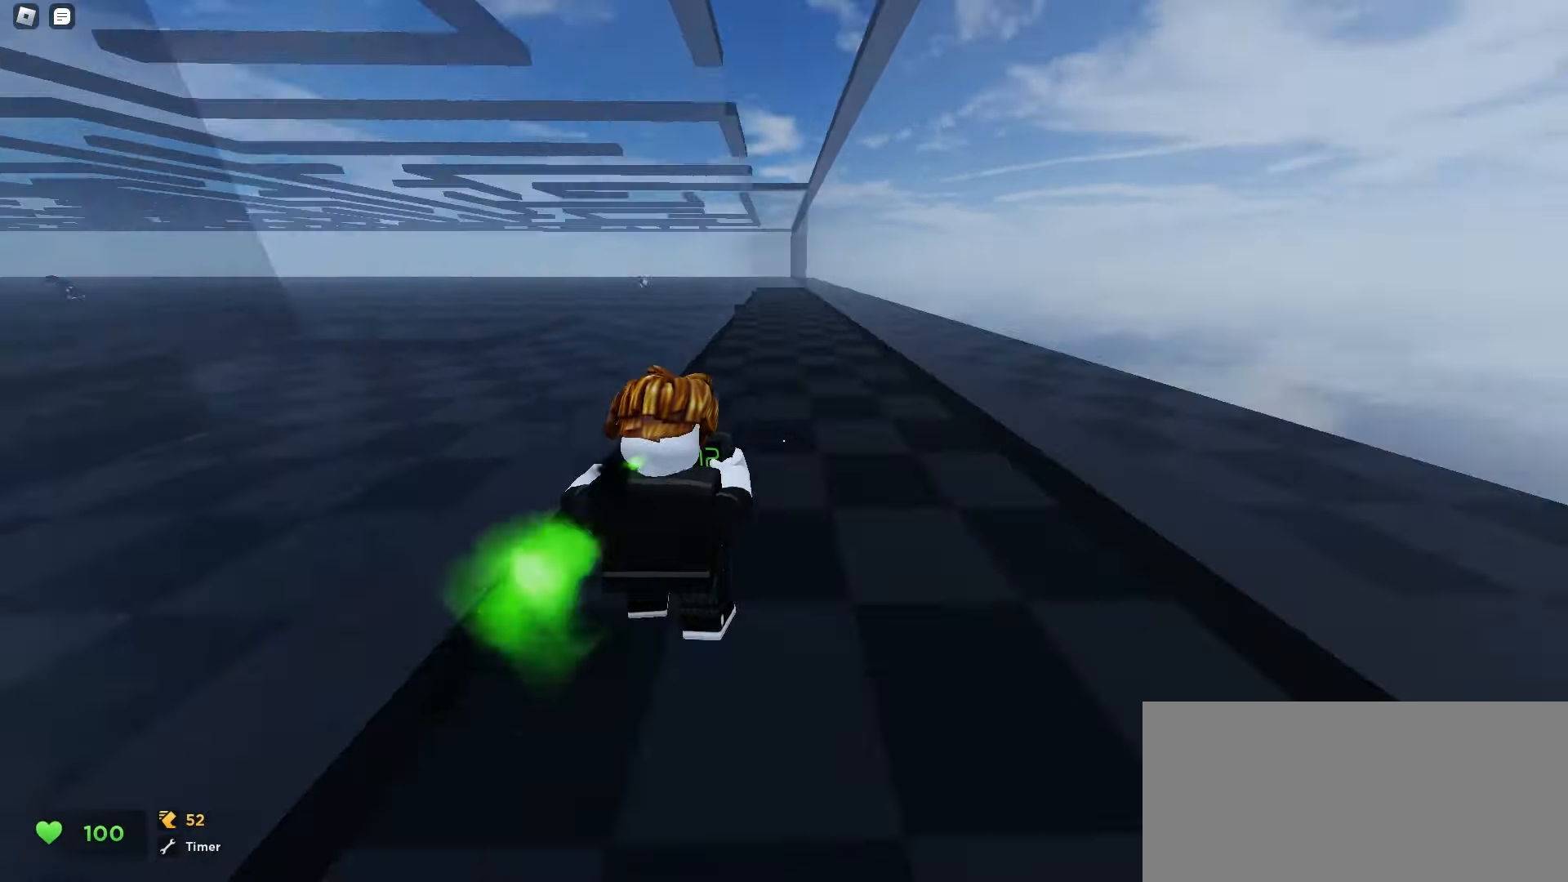
{"keys": ["a", "ctrl", "w"], "mouse": [], "events": [[150, "a", "down"], [150, "d", "up"], [317, "ctrl", "down"]]}
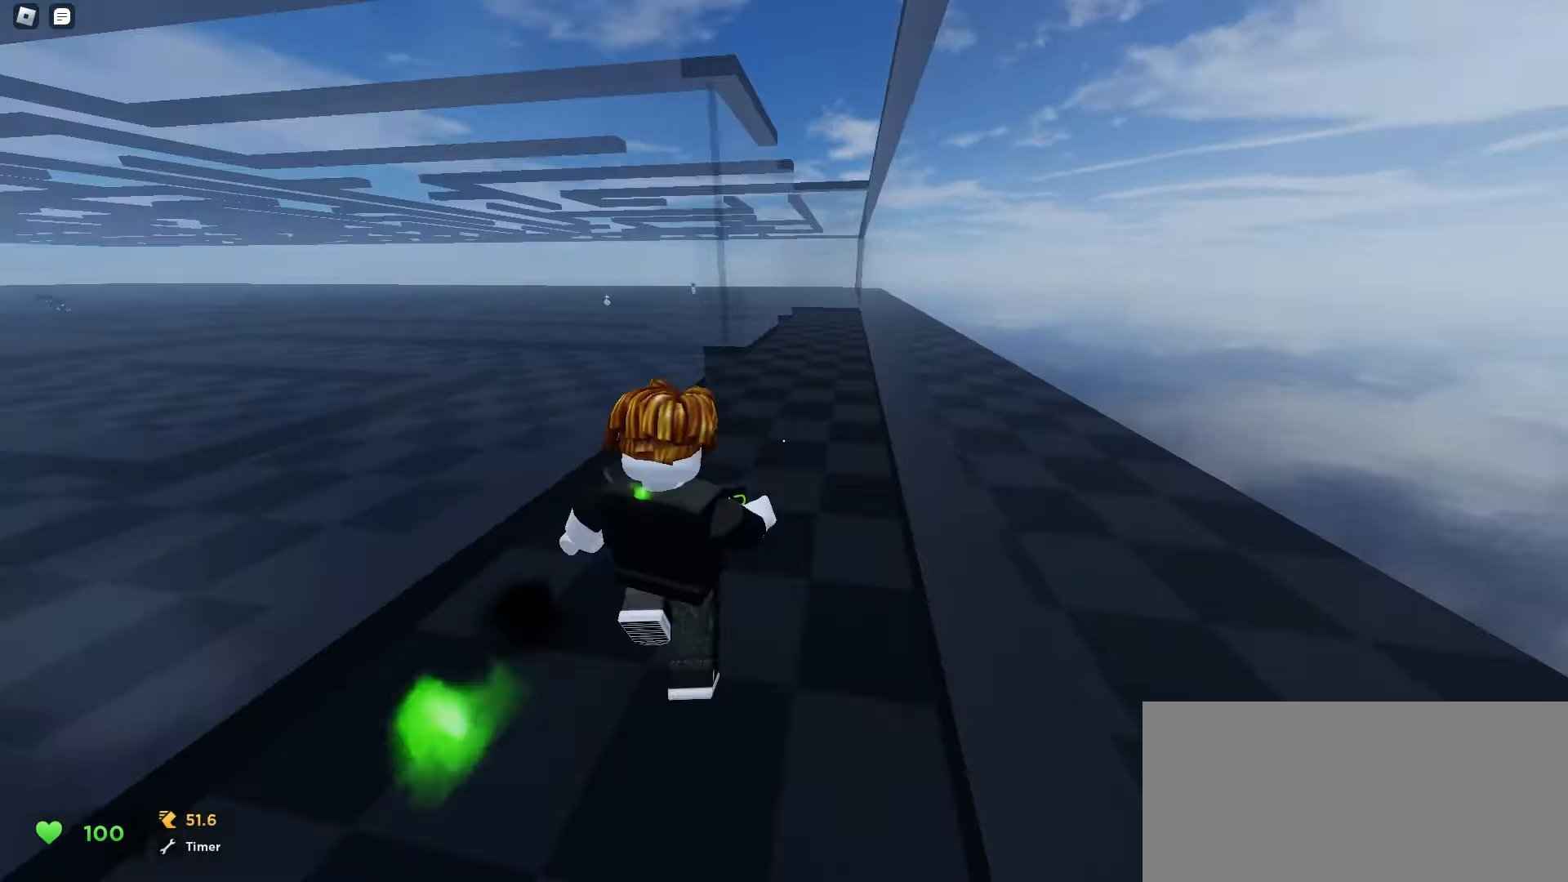
{"keys": ["a", "ctrl", "space", "w"], "mouse": []}
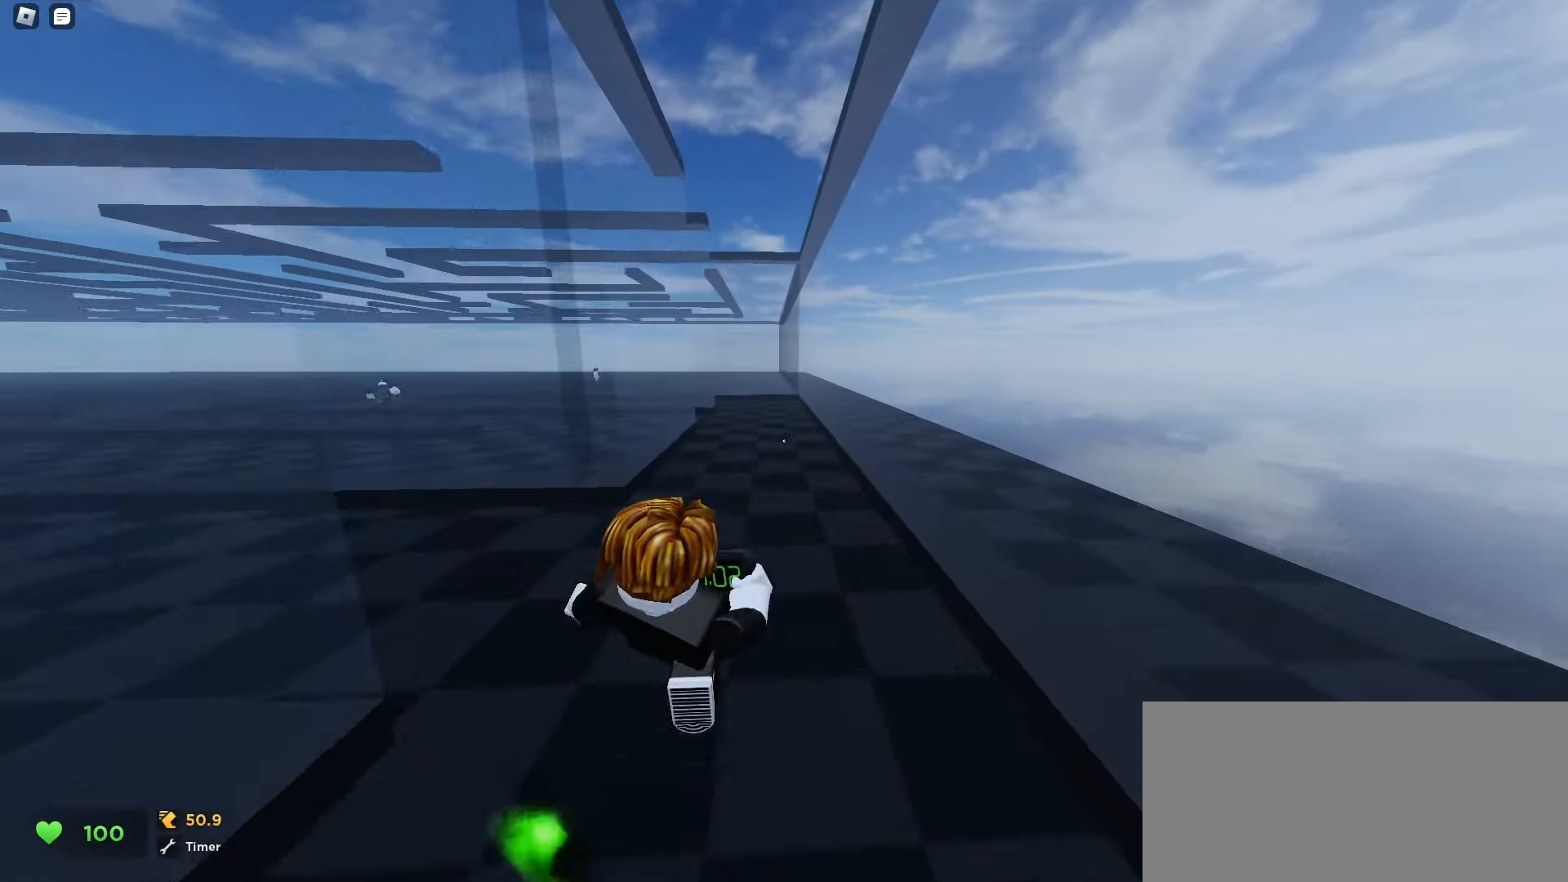
{"keys": ["ctrl", "d", "w"], "mouse": []}
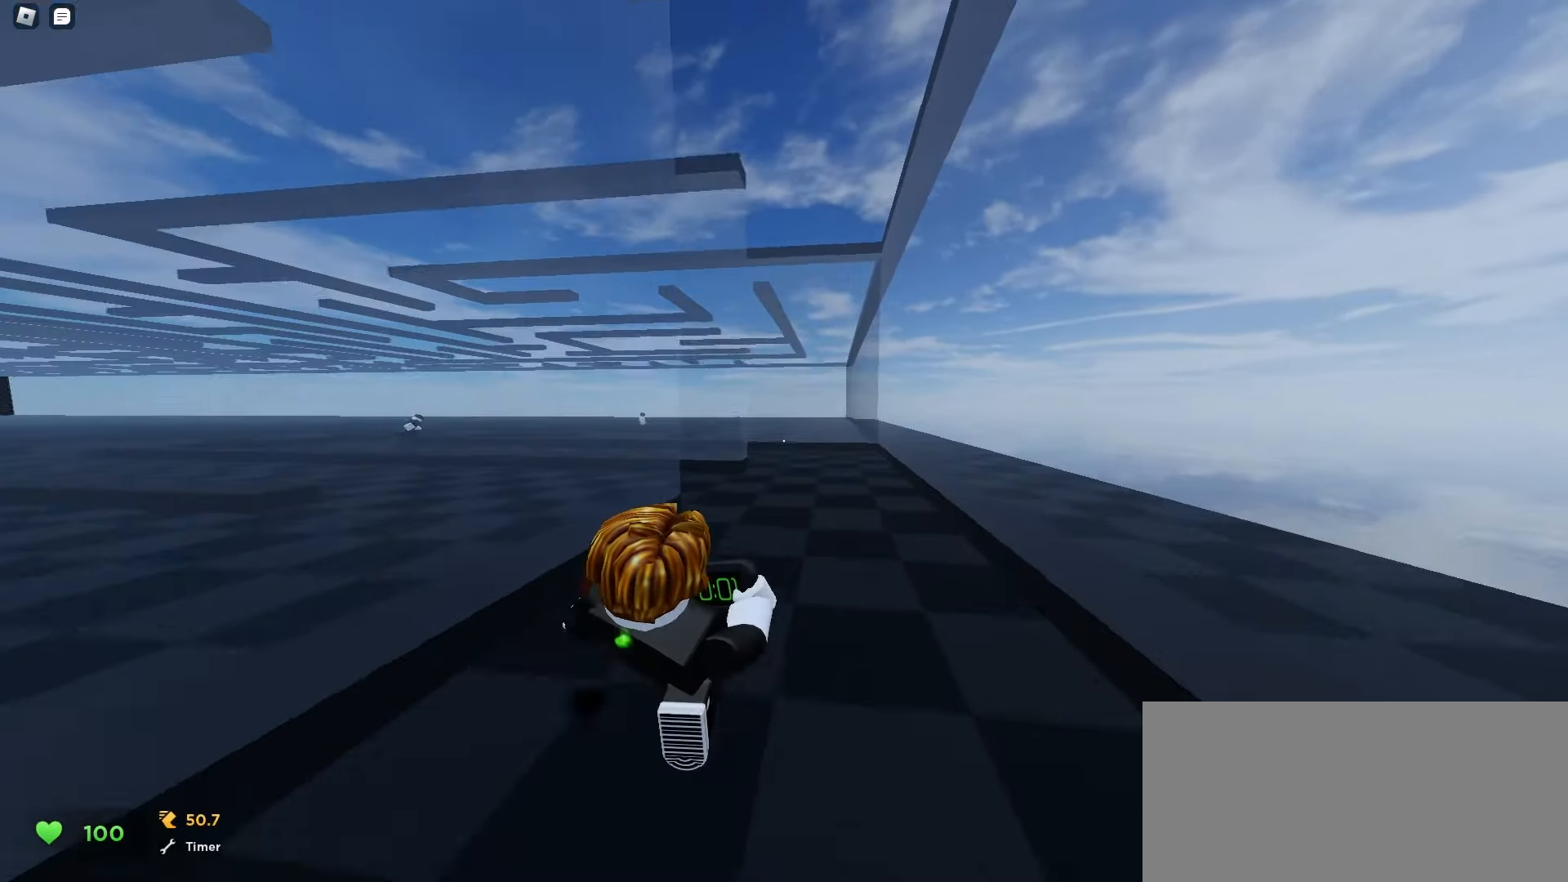
{"keys": ["a", "ctrl", "space", "w"], "mouse": []}
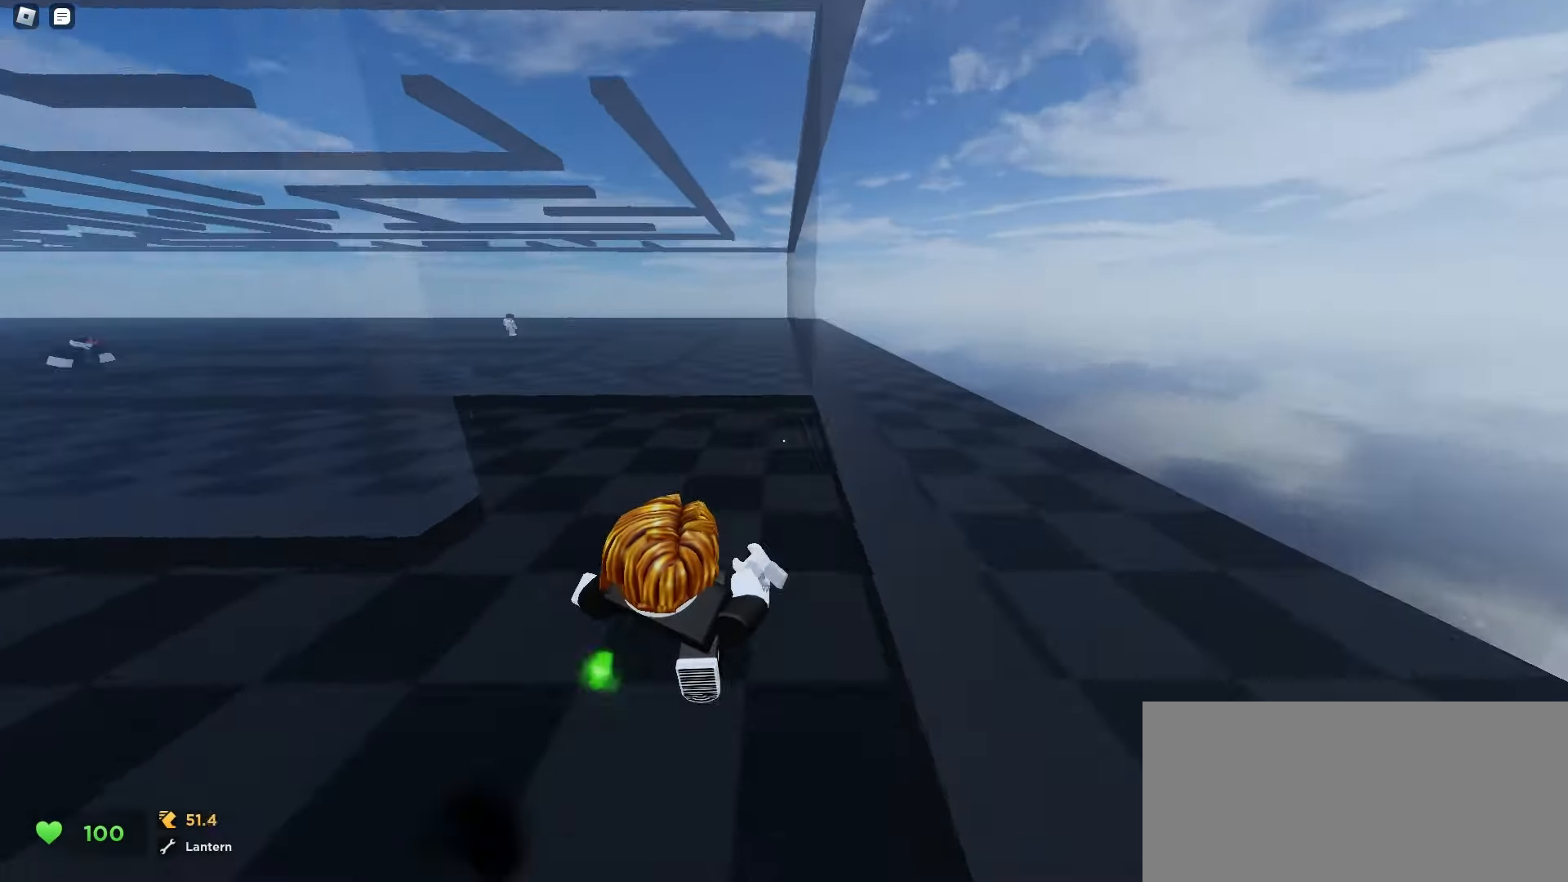
{"keys": ["a", "ctrl", "w"], "mouse": []}
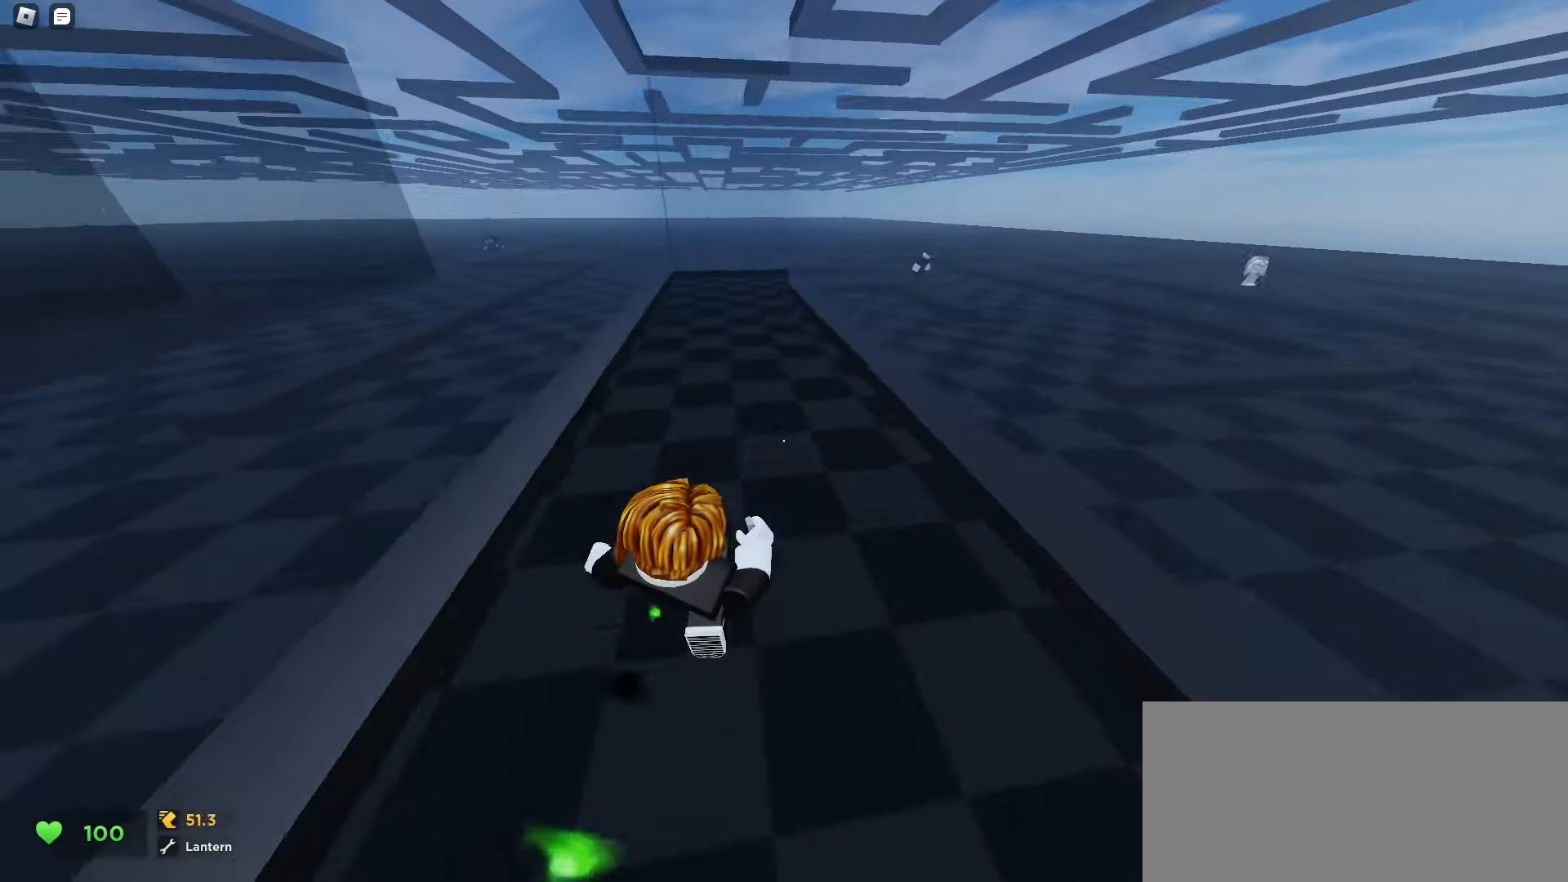
{"keys": ["a", "ctrl", "w"], "mouse": [], "events": []}
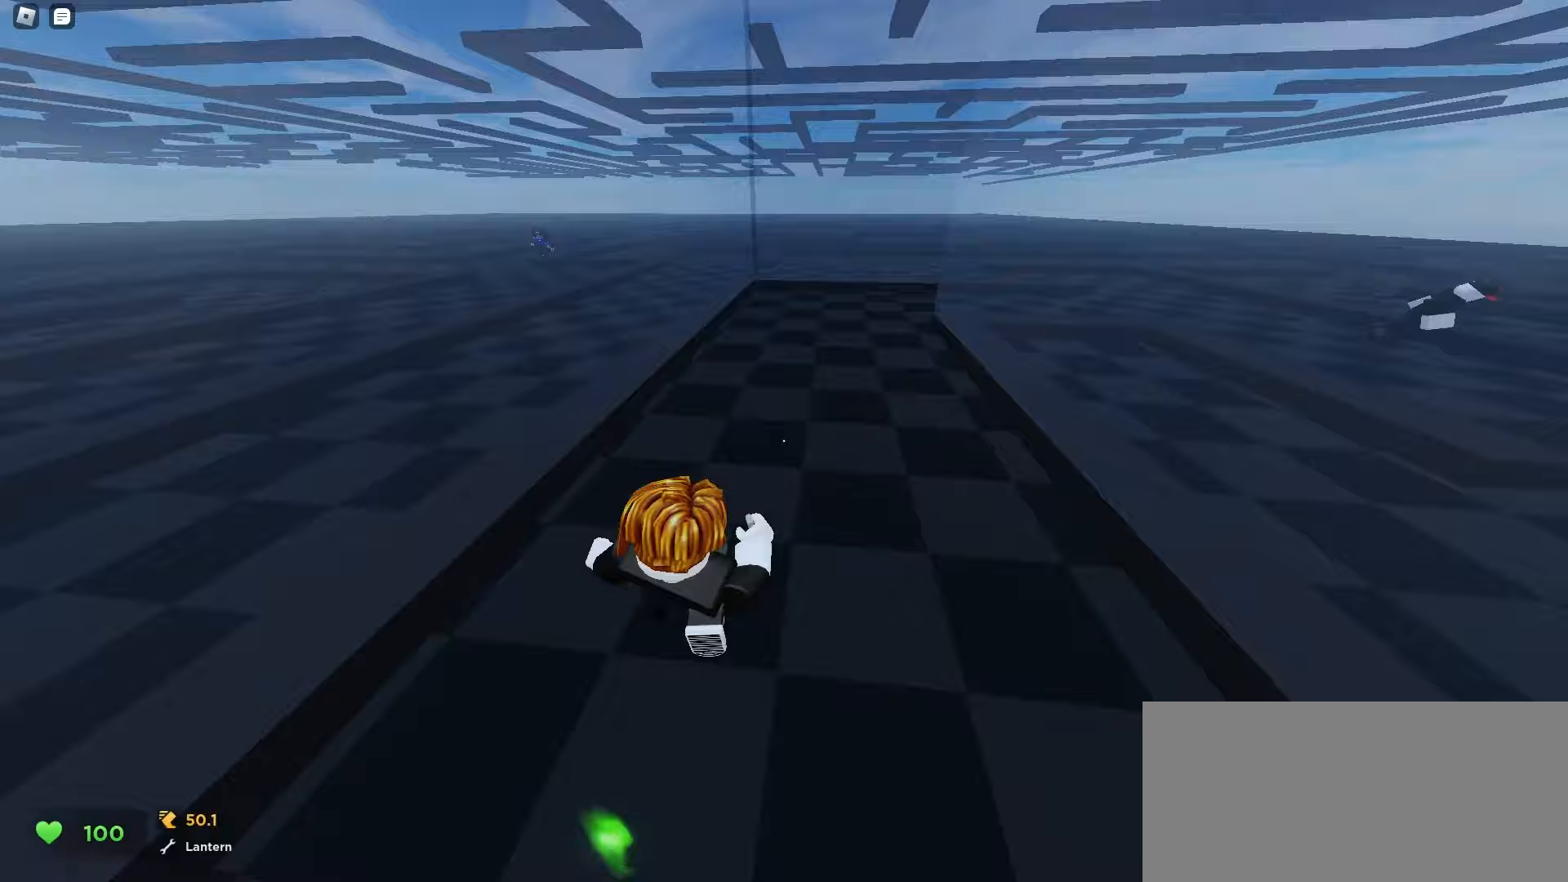
{"keys": ["ctrl", "d", "w"], "mouse": [], "events": [[100, "a", "up"], [100, "d", "down"]]}
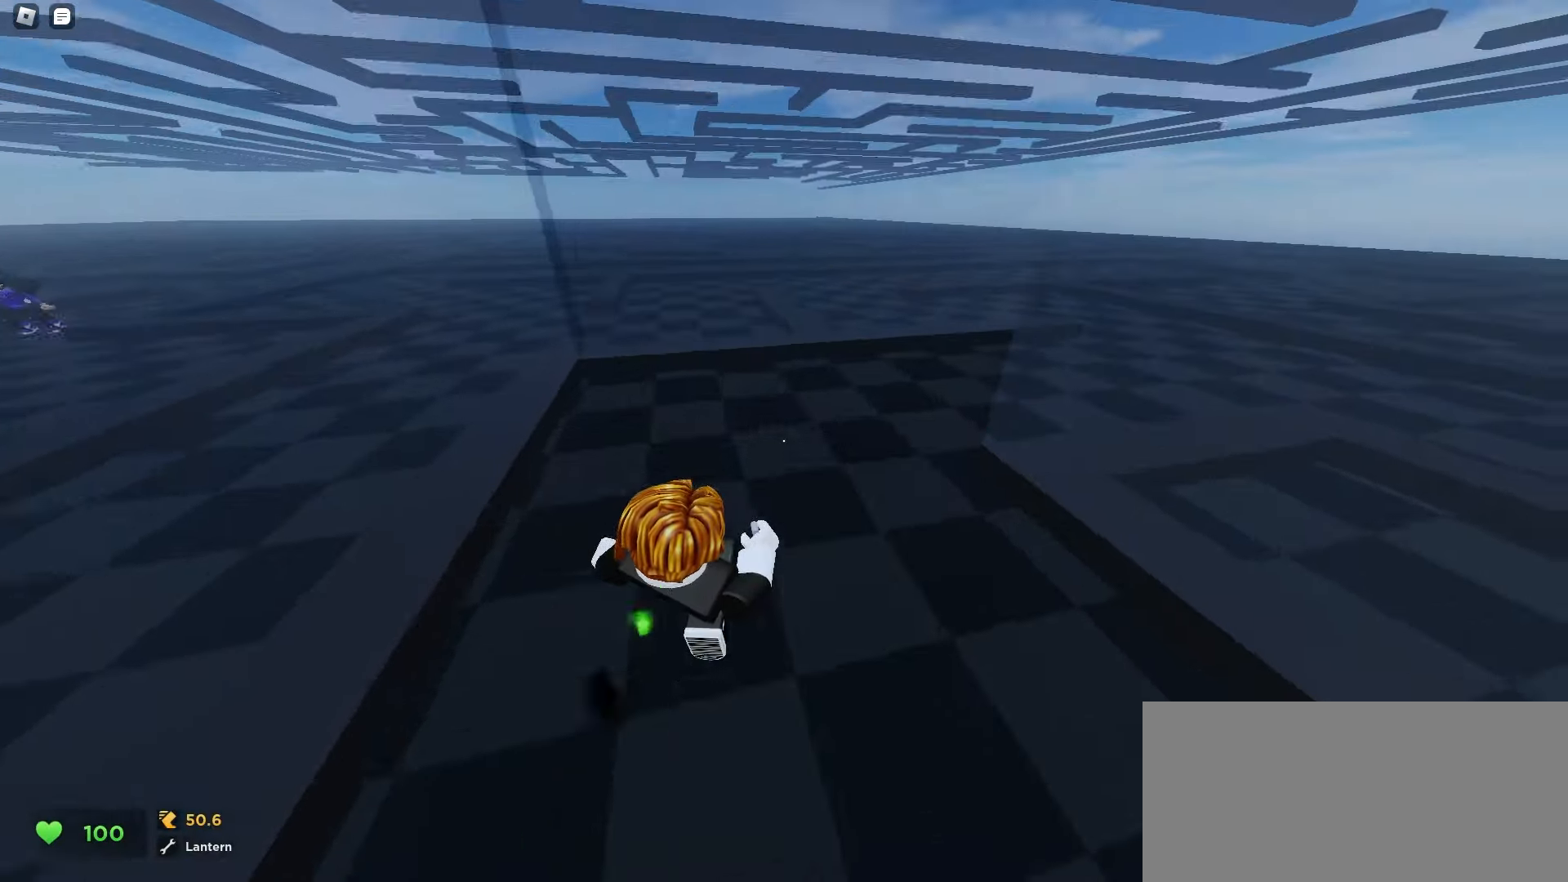
{"keys": ["ctrl", "d", "space", "w"], "mouse": []}
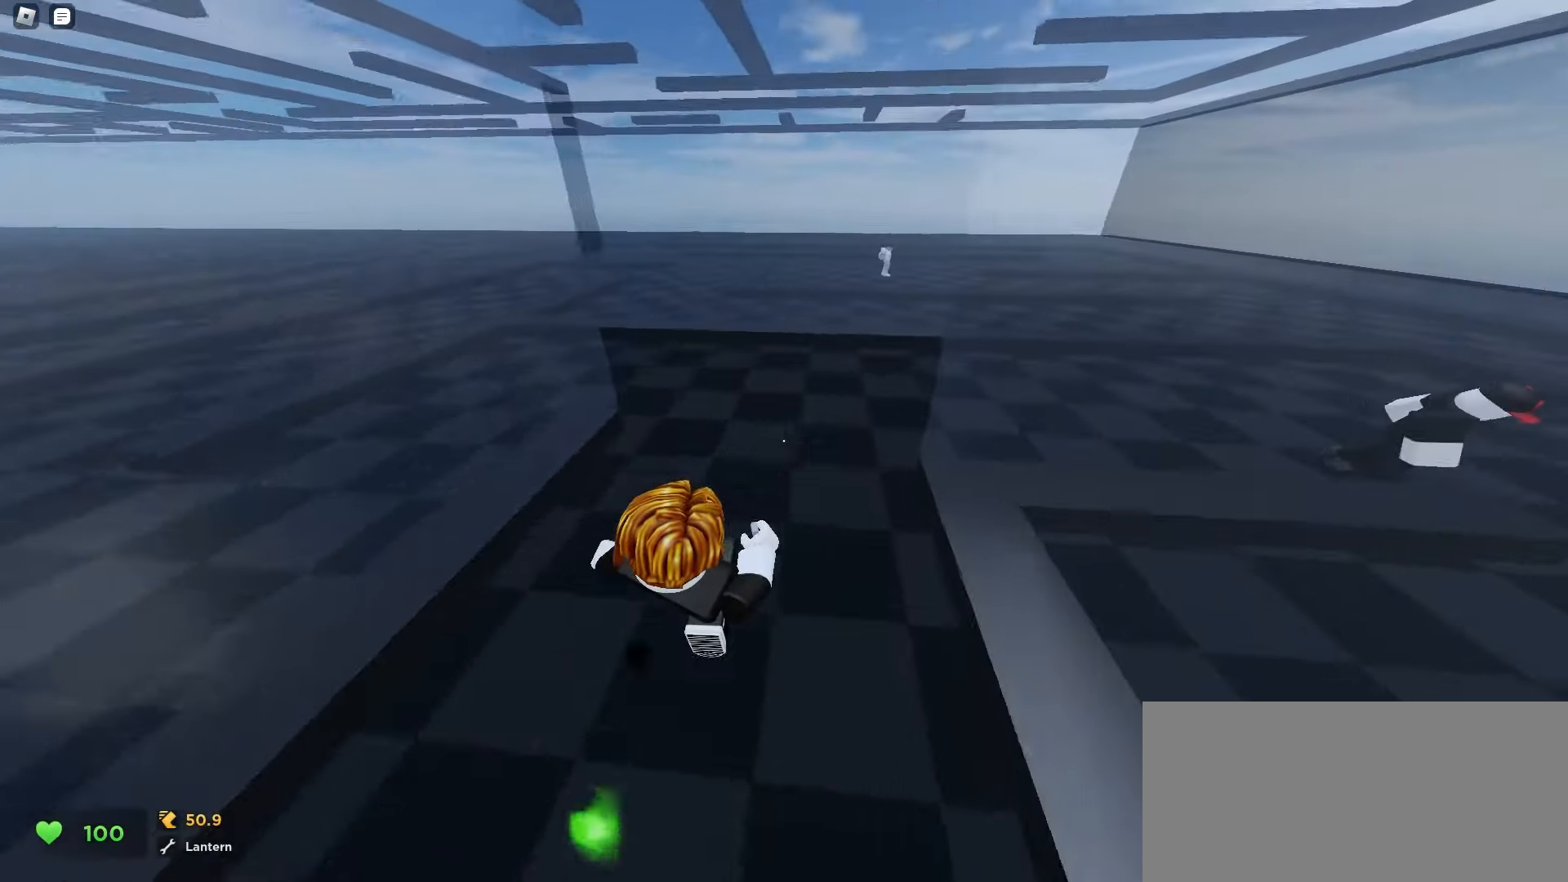
{"keys": ["ctrl", "d", "w"], "mouse": []}
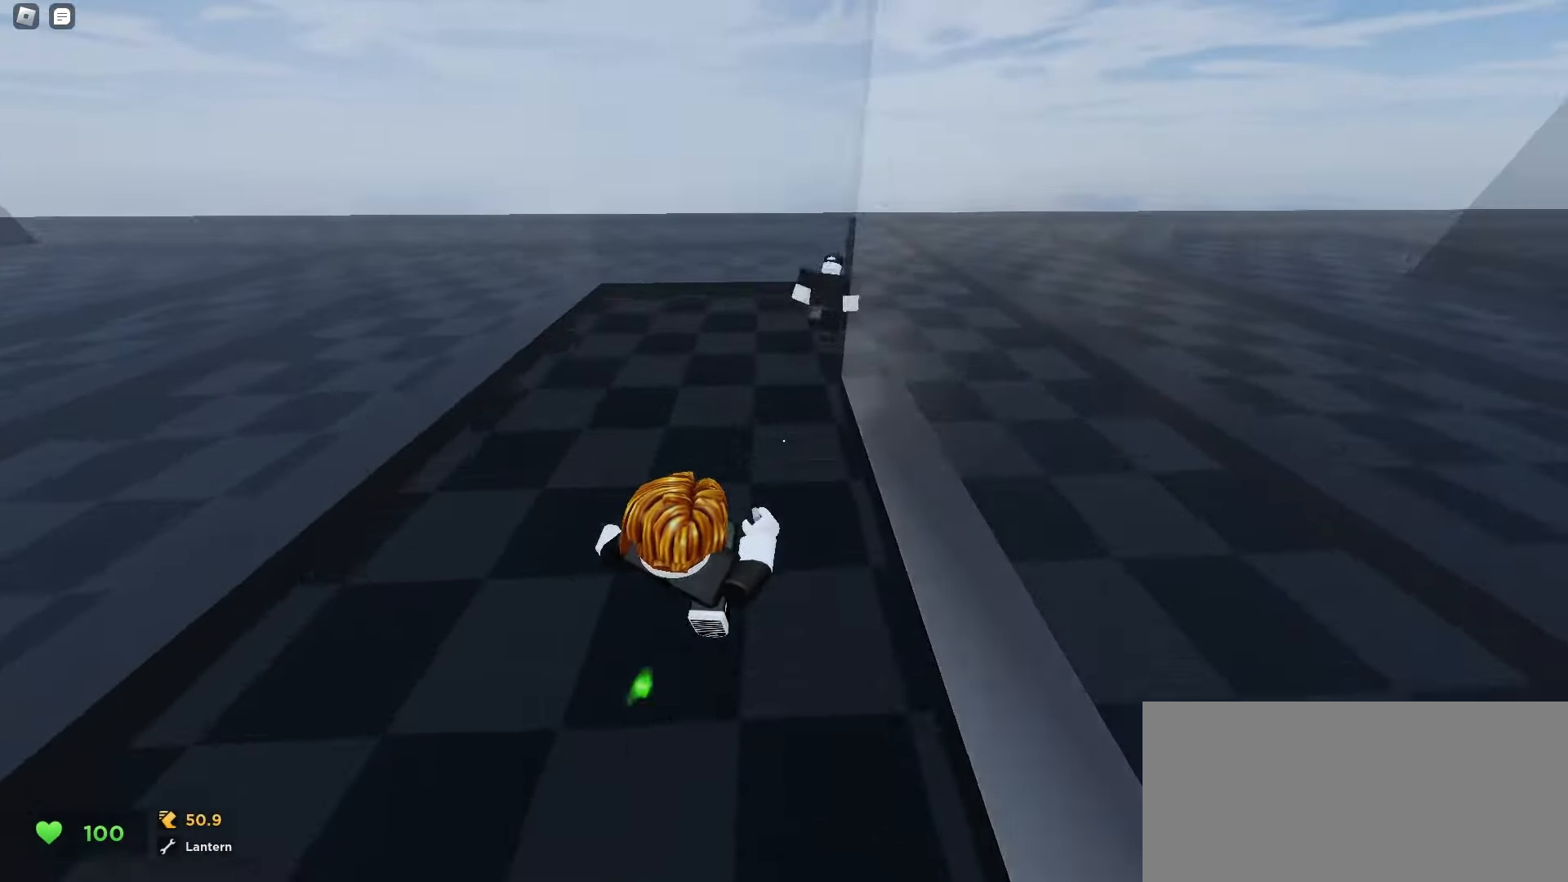
{"keys": ["a", "w"], "mouse": [], "events": [[17, "ctrl", "up"], [467, "a", "down"], [467, "d", "up"]]}
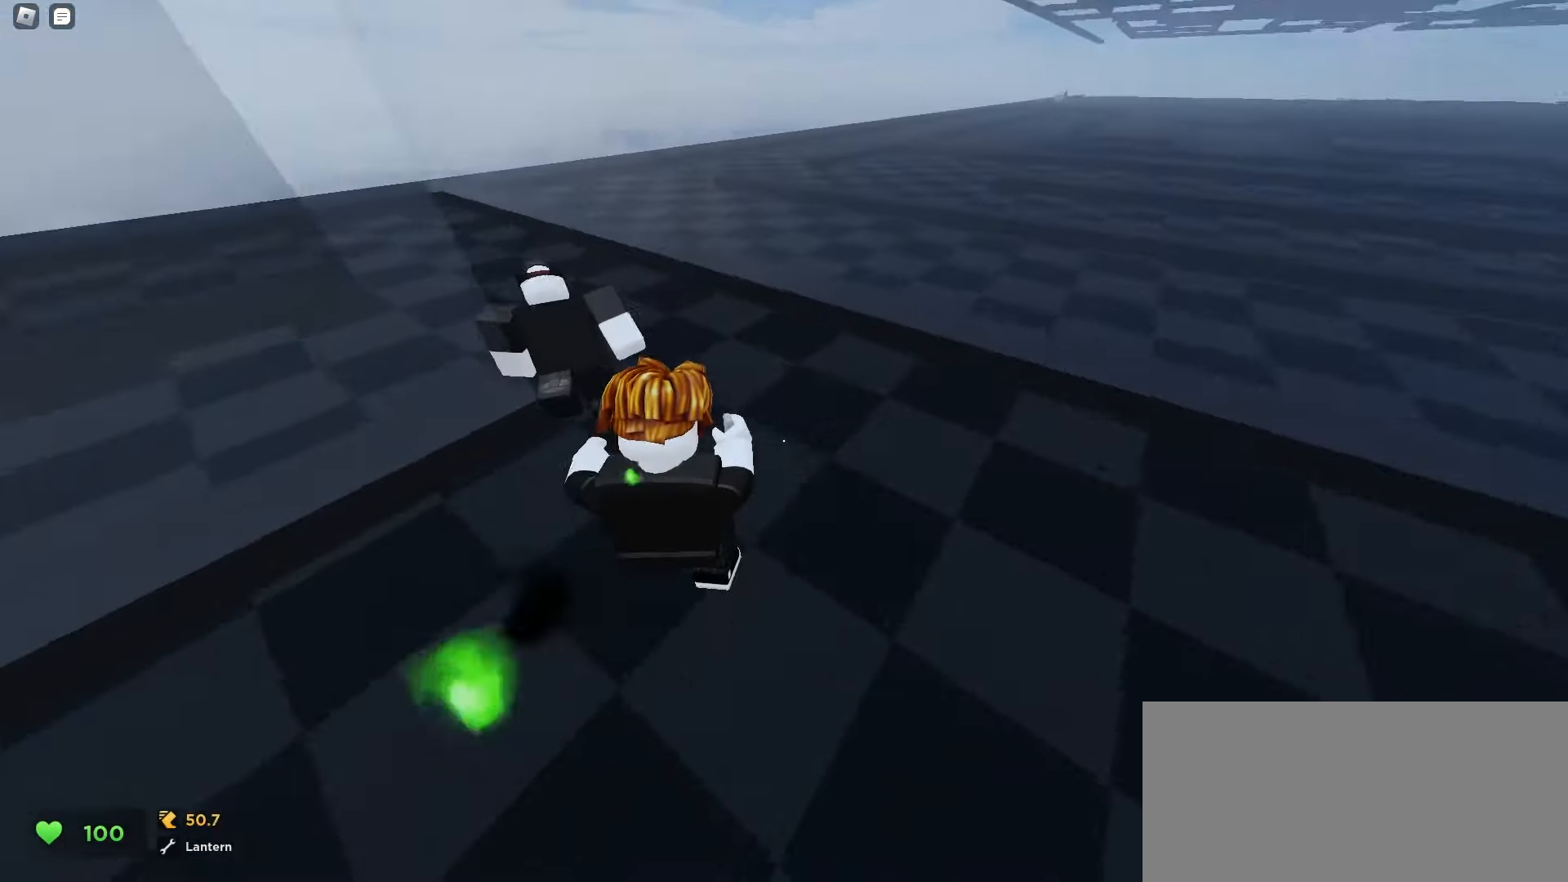
{"keys": ["a", "w"], "mouse": [], "events": [[233, "a", "up"], [233, "d", "down"], [417, "d", "up"], [500, "a", "down"]]}
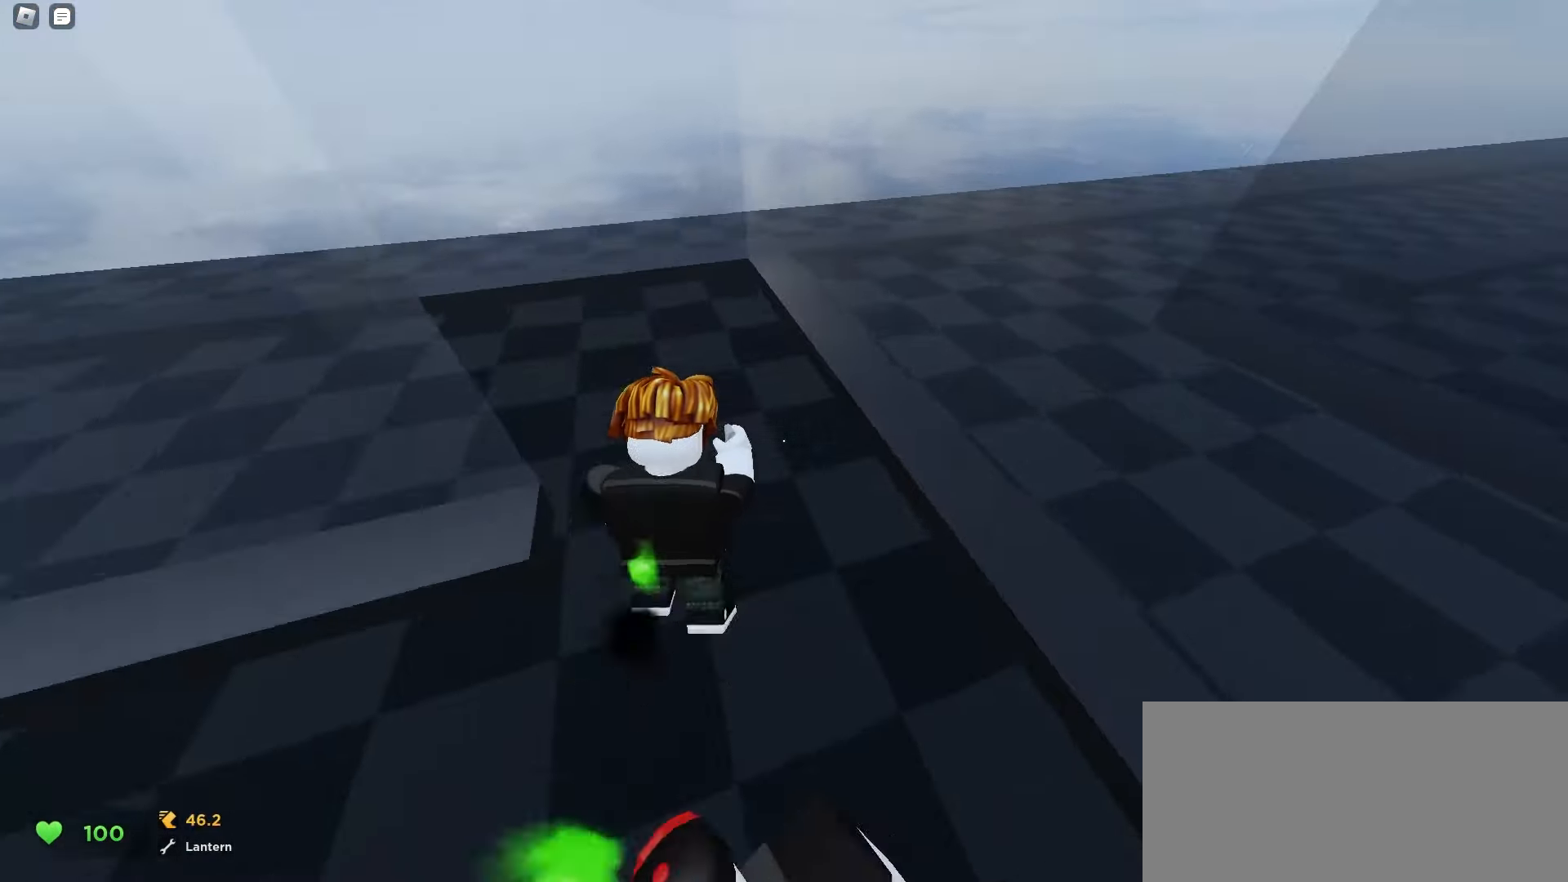
{"keys": ["d", "w"], "mouse": [], "events": [[400, "a", "up"], [417, "d", "down"]]}
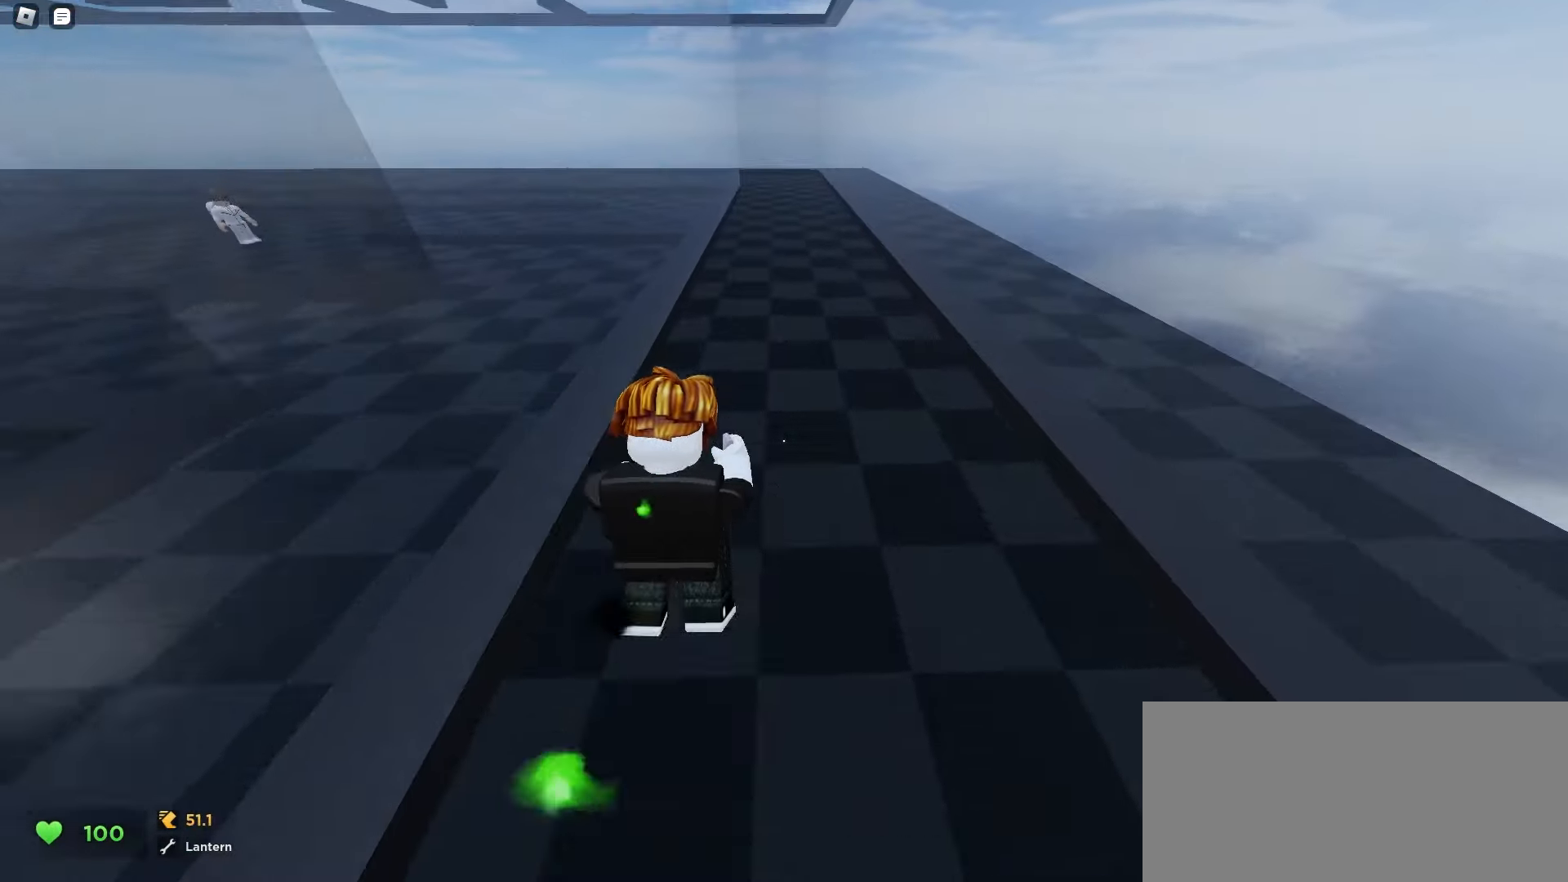
{"keys": ["d", "w"], "mouse": [], "events": [[67, "d", "up"], [83, "a", "down"], [333, "a", "up"], [333, "d", "down"]]}
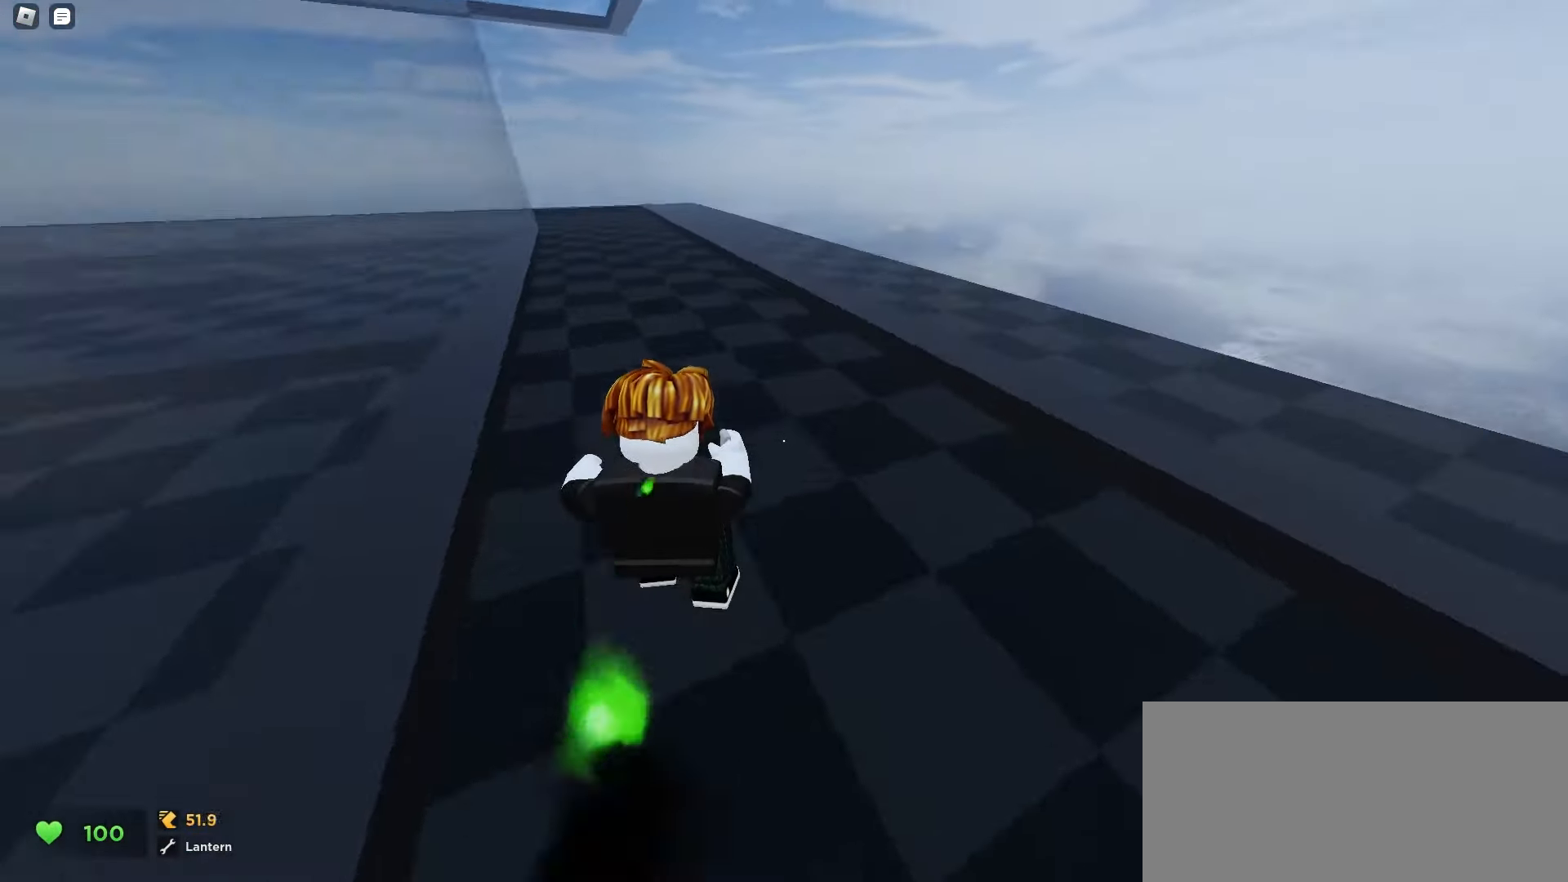
{"keys": ["a", "space", "w"], "mouse": []}
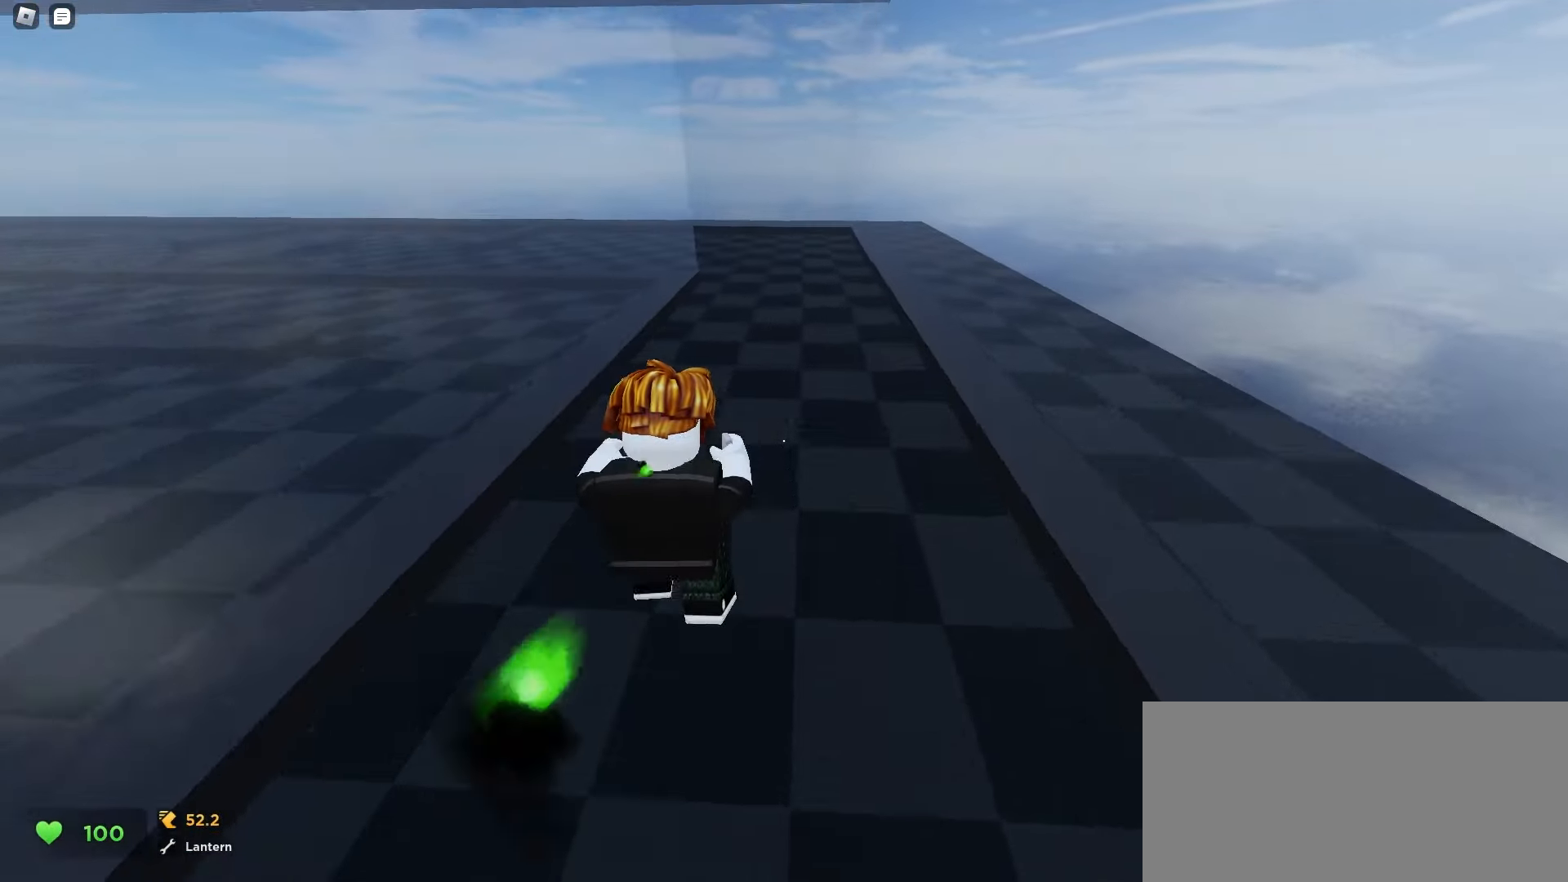
{"keys": ["d", "w"], "mouse": []}